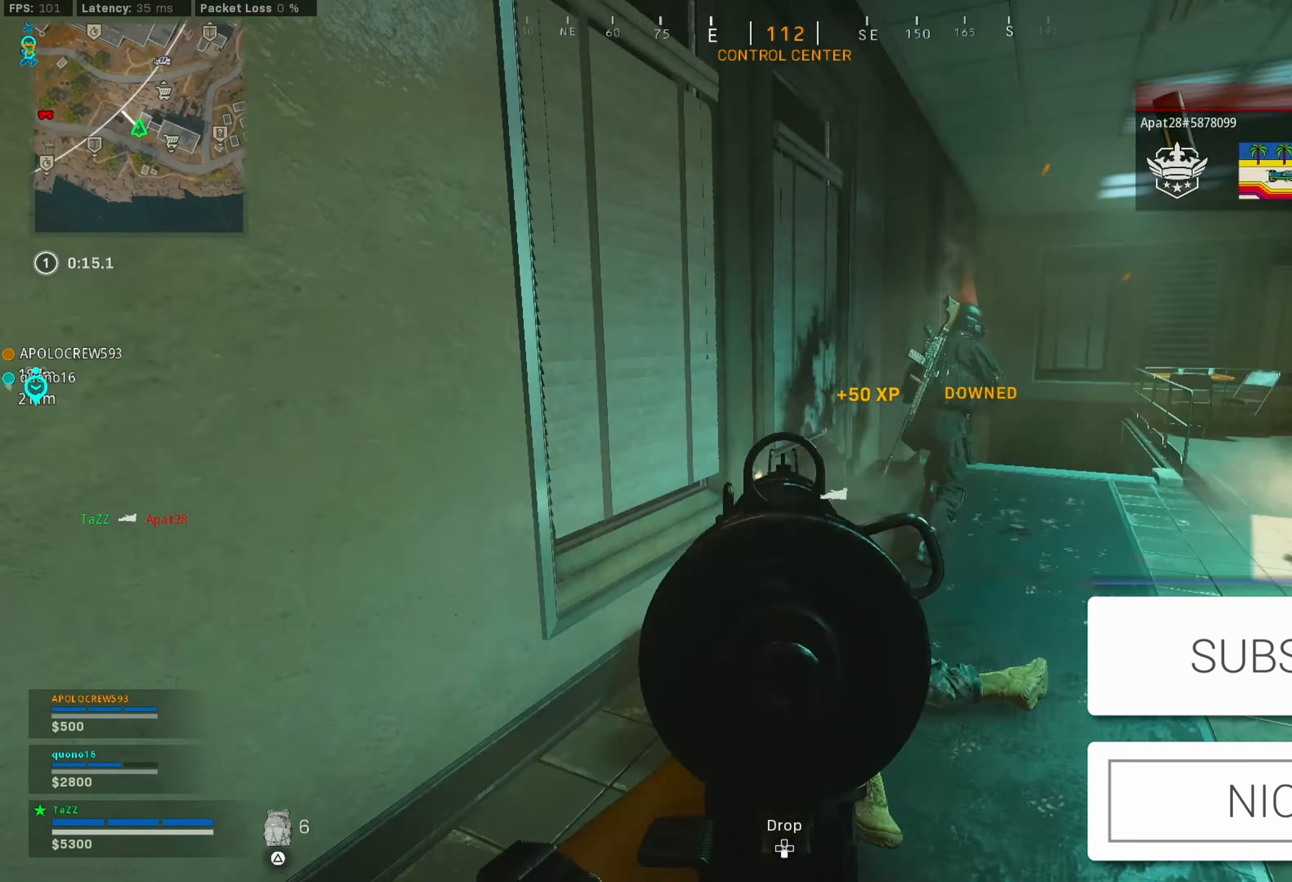
Gameplay with a controller (PlayStation layout); each line is a JSON object with the inputs held at the frame after it. "events" lists button and stick changes between this image and that frame as [ms after this image, input, new state], when the widget could be followed in between.
{"buttons": [], "left_stick": "left", "right_stick": "center", "events": [[50, "right_stick", "right"], [267, "left_stick", "left"], [284, "right_stick", "left"], [384, "right_stick", "down-left"], [484, "right_stick", "center"]]}
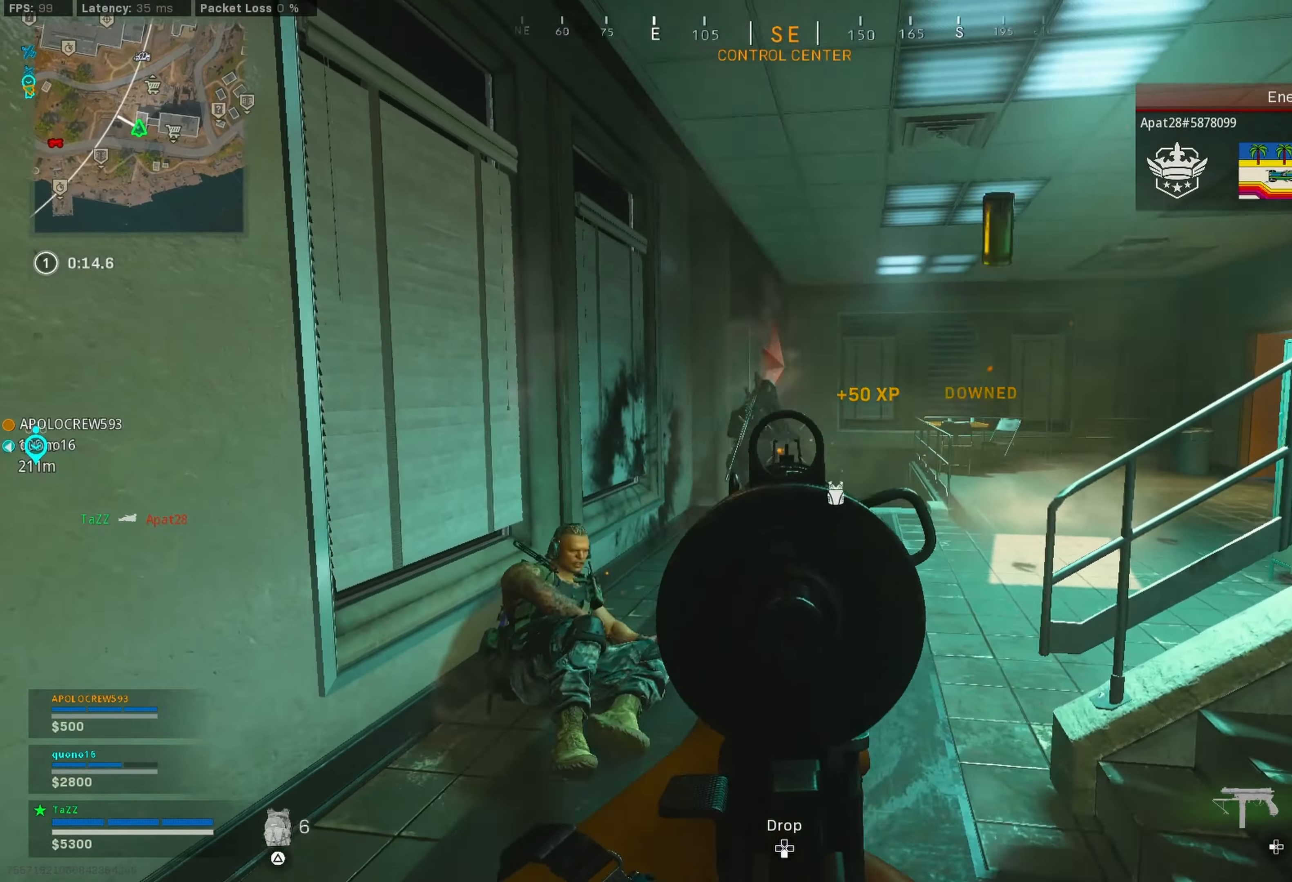
{"buttons": [], "left_stick": "down-right", "right_stick": "center", "events": [[17, "right_stick", "down-left"], [117, "right_stick", "center"], [217, "left_stick", "up"], [267, "left_stick", "right"], [300, "right_stick", "right"], [400, "right_stick", "center"], [434, "left_stick", "down-right"]]}
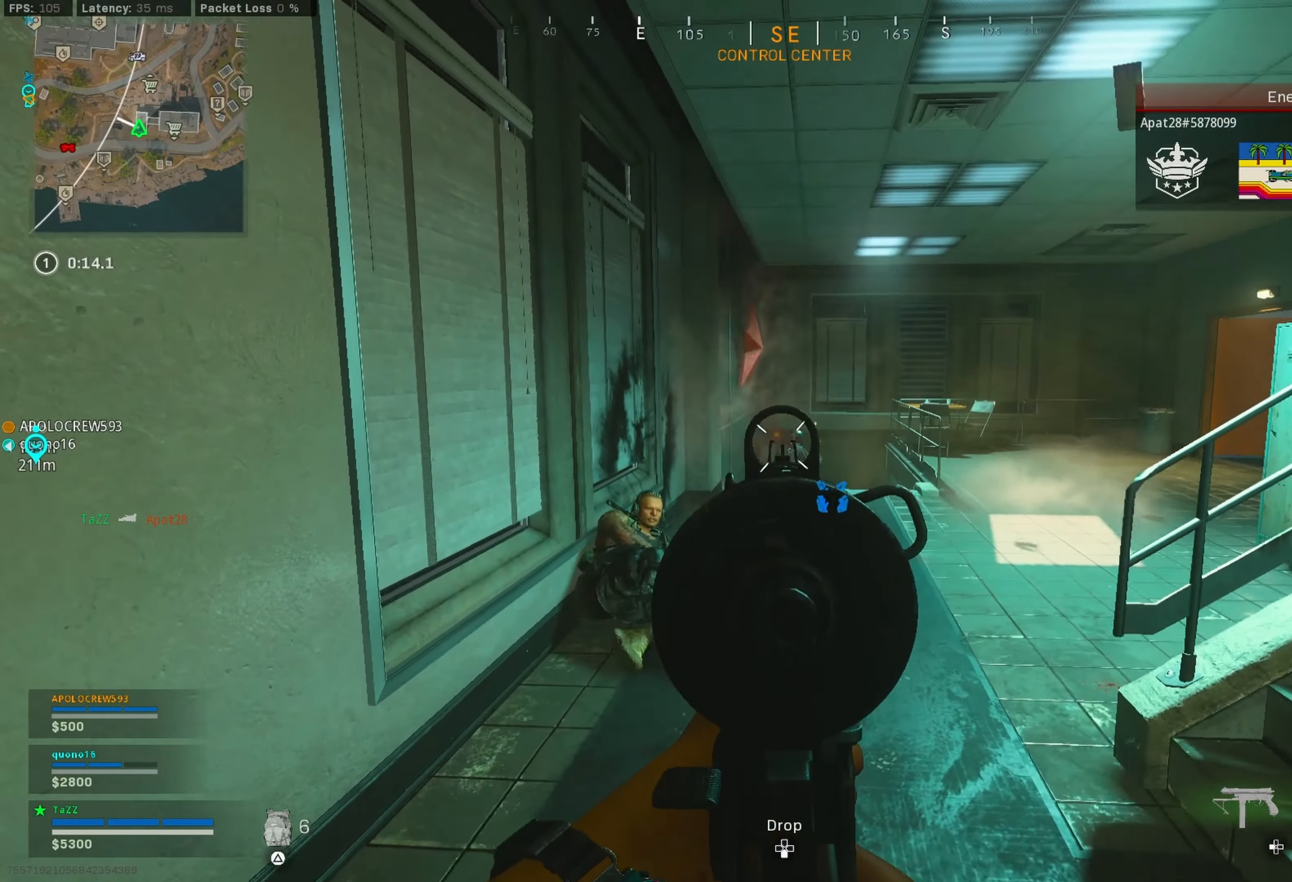
{"buttons": ["L3"], "left_stick": "left", "right_stick": "down-left", "events": [[17, "right_stick", "down"], [167, "right_stick", "center"], [300, "left_stick", "up"], [417, "right_stick", "down-left"], [500, "L3", "down"], [500, "left_stick", "left"]]}
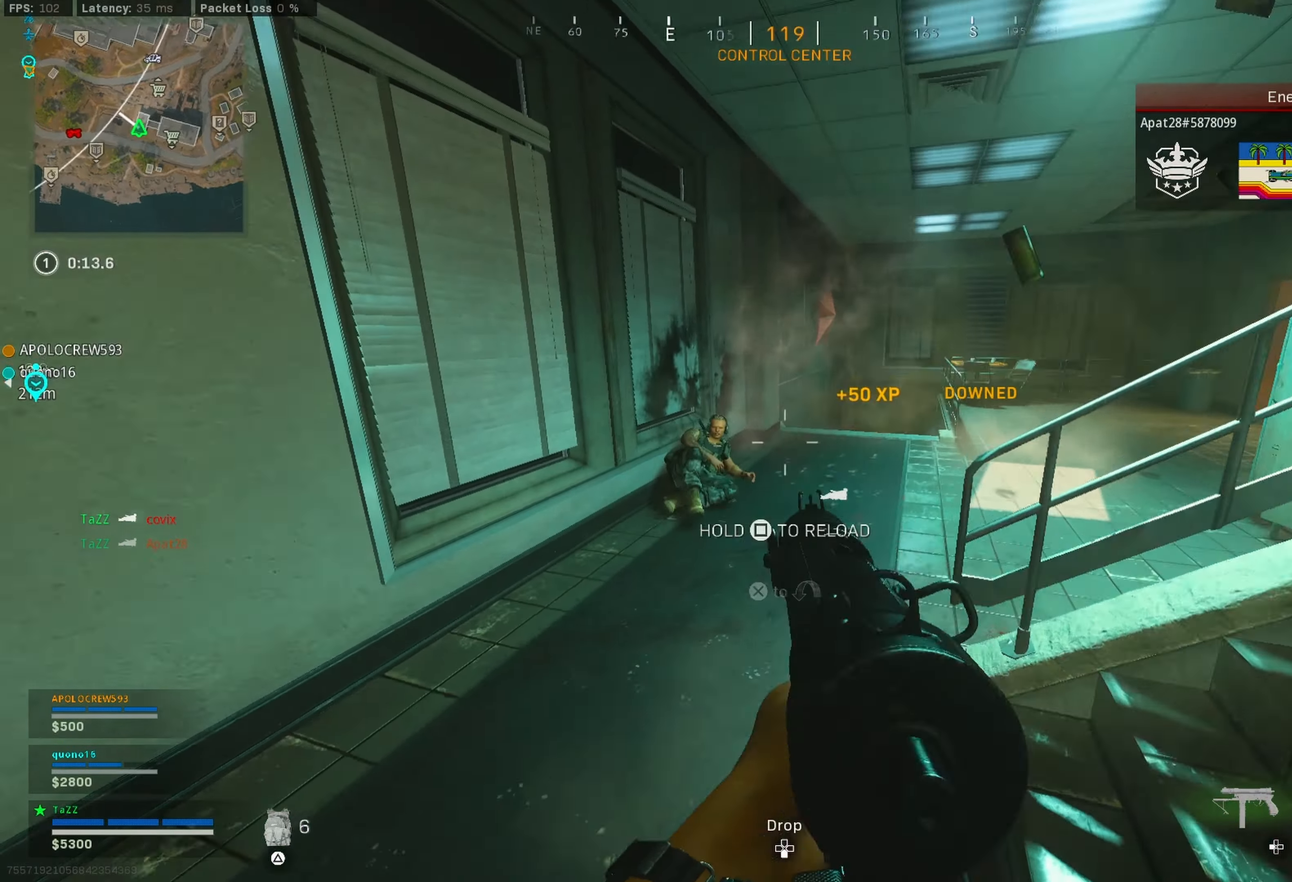
{"buttons": [], "left_stick": "left", "right_stick": "center", "events": [[84, "right_stick", "center"], [117, "L3", "up"], [167, "left_stick", "down"], [217, "left_stick", "down-right"], [217, "right_stick", "down-right"], [284, "right_stick", "up-right"], [400, "right_stick", "center"], [450, "left_stick", "left"]]}
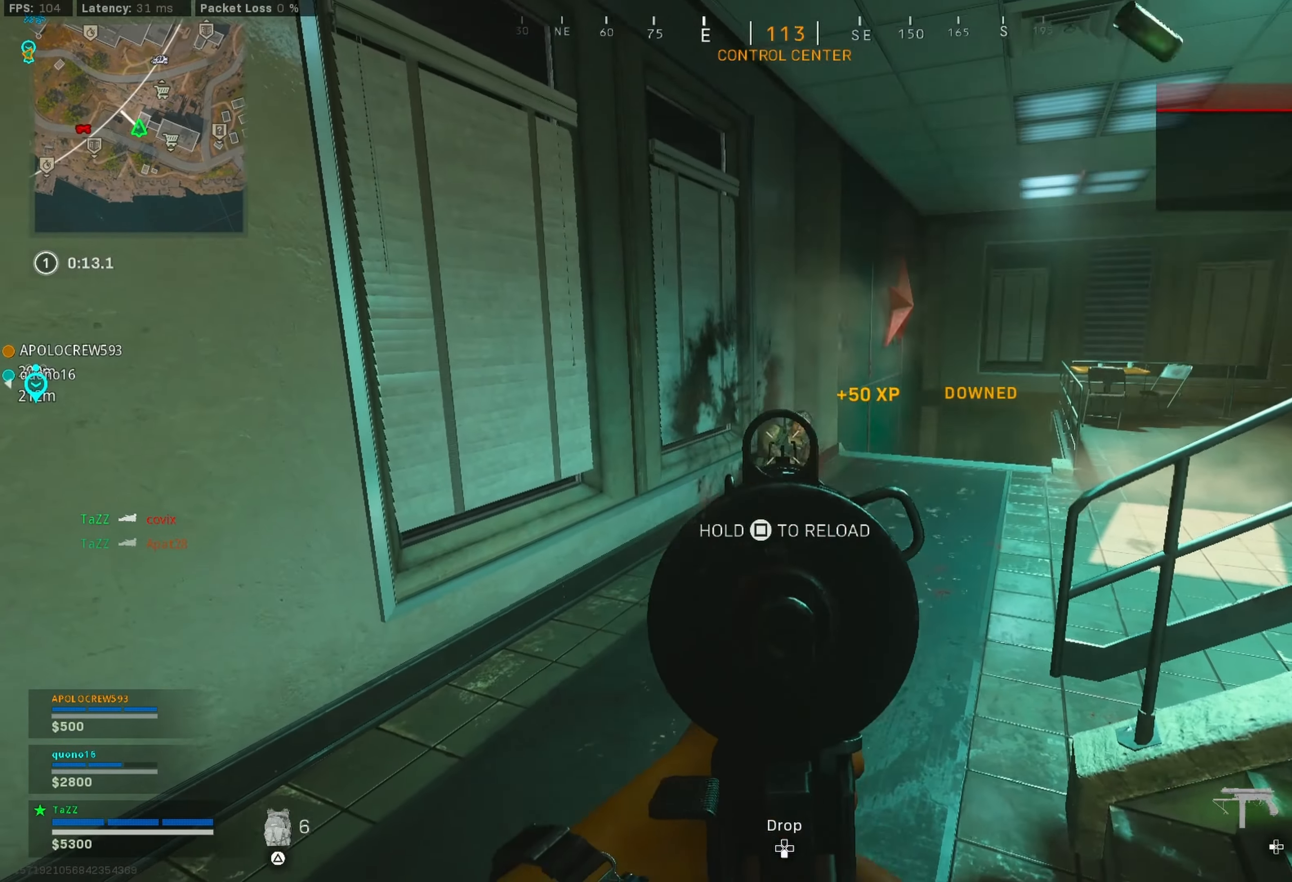
{"buttons": ["SQUARE"], "left_stick": "right", "right_stick": "center", "events": [[84, "left_stick", "right"], [267, "left_stick", "up"], [284, "SQUARE", "down"], [450, "left_stick", "right"]]}
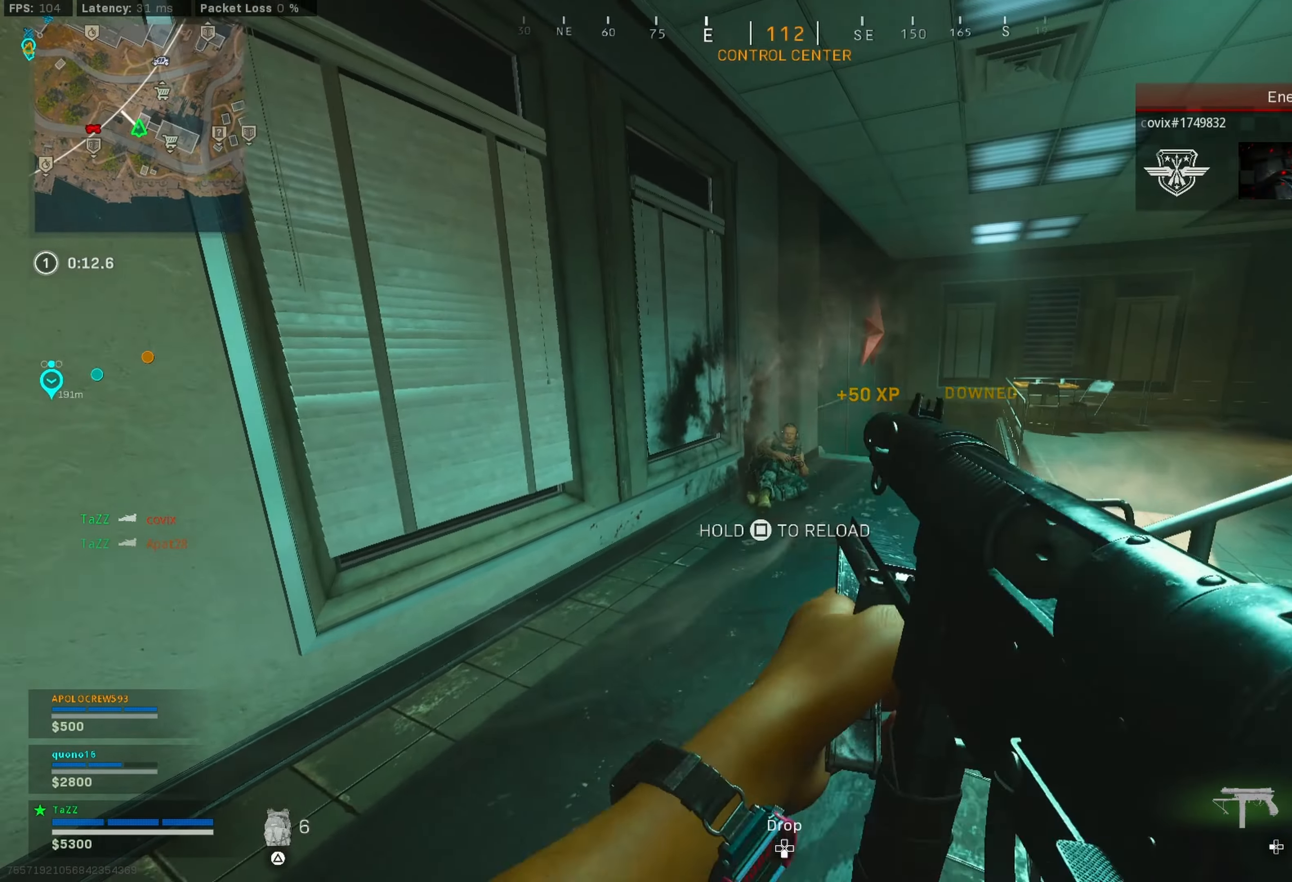
{"buttons": ["R3"], "left_stick": "down-right", "right_stick": "center", "events": [[67, "left_stick", "down-right"], [84, "SQUARE", "up"], [200, "left_stick", "down"], [284, "R3", "down"], [384, "R3", "up"], [384, "right_stick", "up"], [434, "right_stick", "center"], [450, "R3", "down"], [467, "left_stick", "down-right"]]}
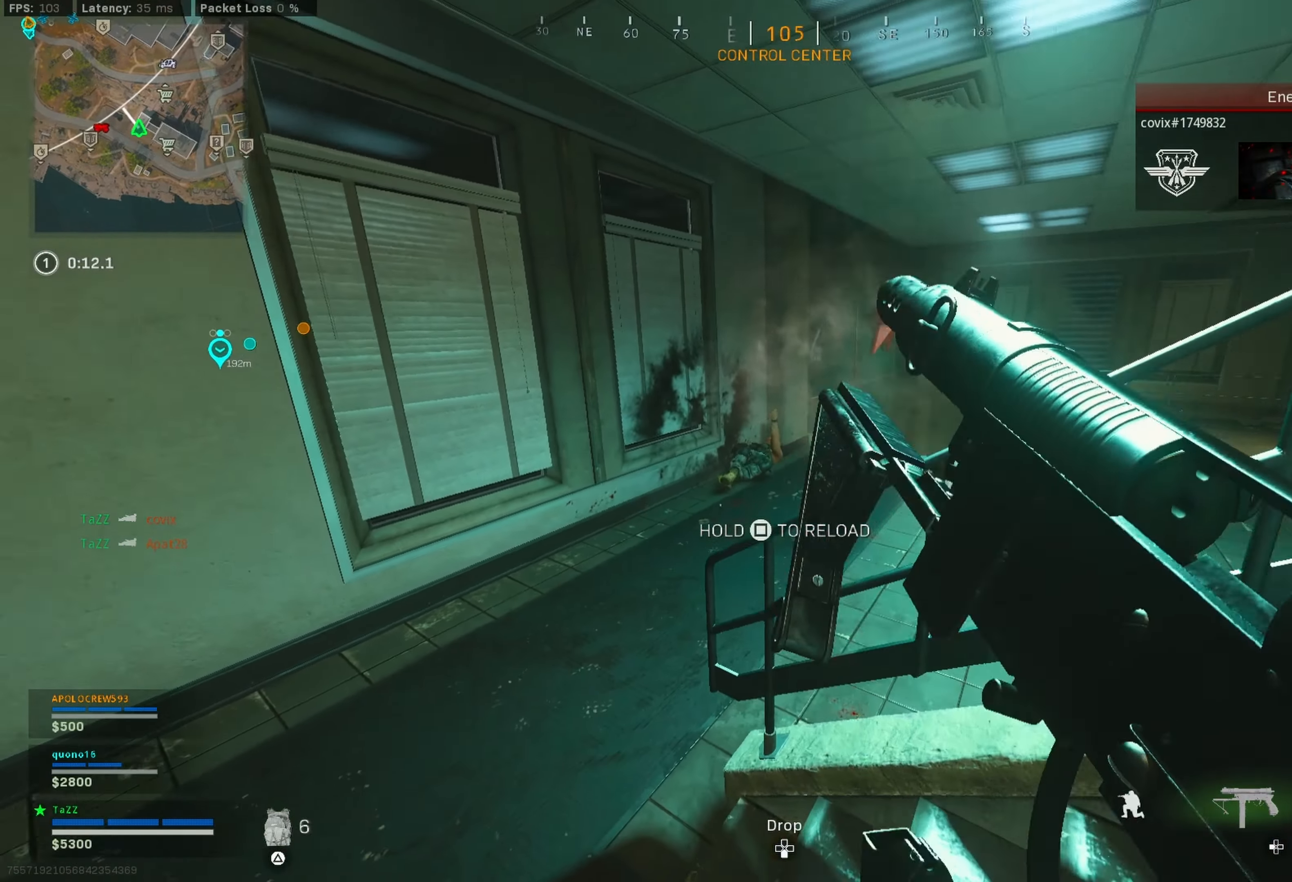
{"buttons": [], "left_stick": "left", "right_stick": "down-right", "events": [[50, "R3", "up"], [134, "left_stick", "down-left"], [234, "left_stick", "up-left"], [284, "left_stick", "up"], [384, "left_stick", "up-left"], [500, "left_stick", "left"], [500, "right_stick", "down-right"]]}
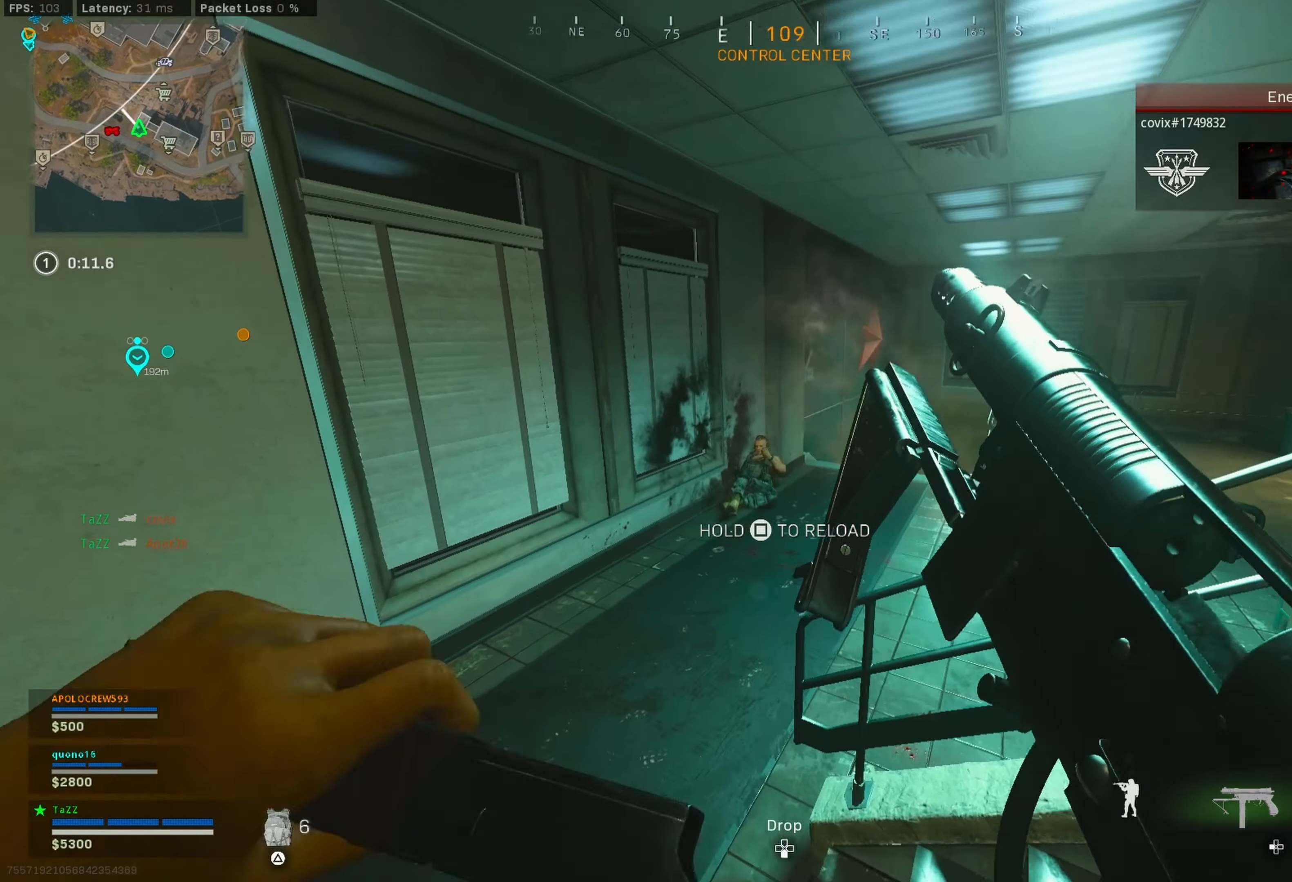
{"buttons": [], "left_stick": "left", "right_stick": "center", "events": [[184, "left_stick", "down-left"], [217, "right_stick", "center"], [434, "left_stick", "left"]]}
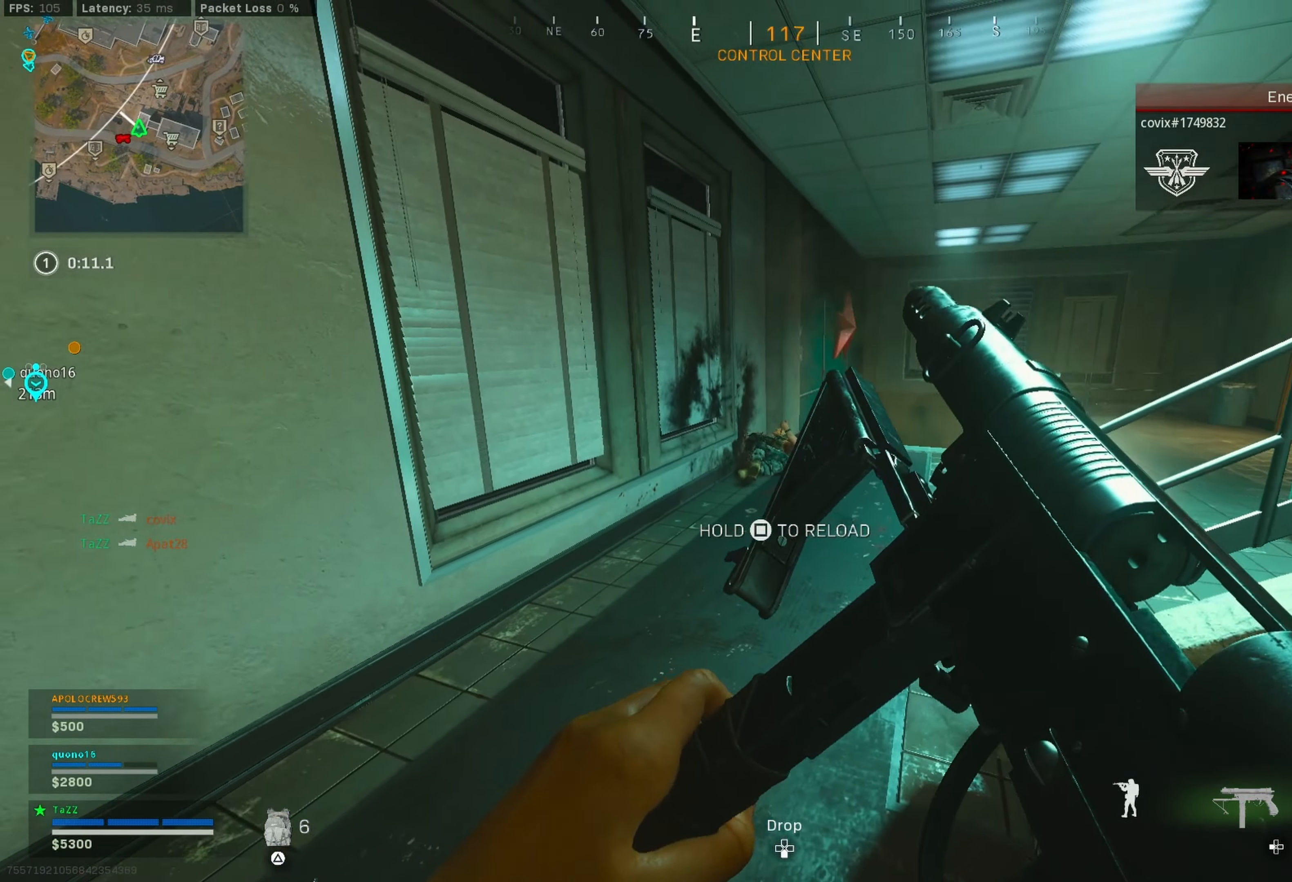
{"buttons": [], "left_stick": "up-left", "right_stick": "center", "events": [[34, "left_stick", "up"], [34, "right_stick", "down-right"], [100, "L3", "down"], [150, "right_stick", "center"], [234, "L3", "up"], [234, "left_stick", "up-left"], [334, "right_stick", "down-left"], [467, "right_stick", "center"]]}
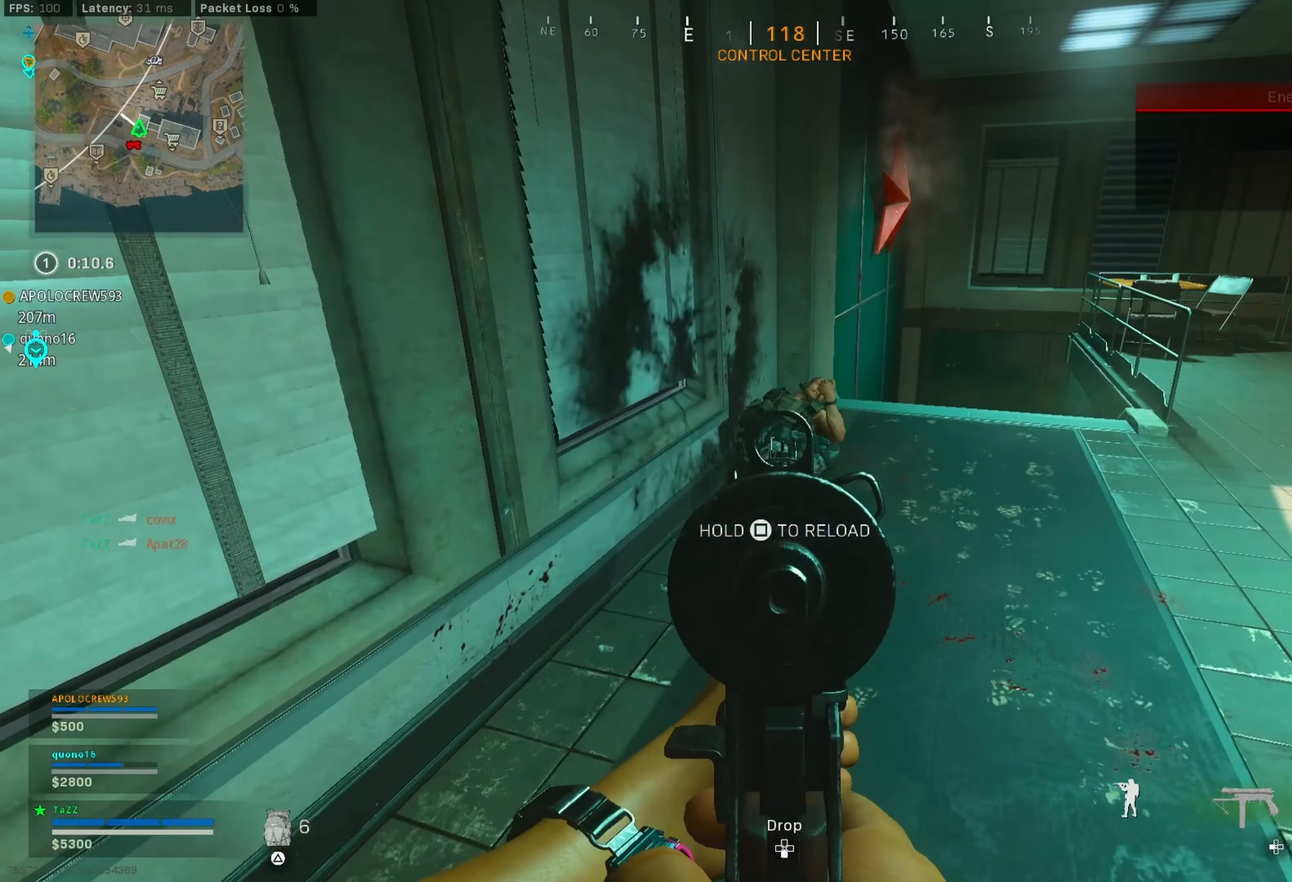
{"buttons": [], "left_stick": "center", "right_stick": "center", "events": [[67, "left_stick", "up-right"], [217, "left_stick", "up"], [500, "left_stick", "center"]]}
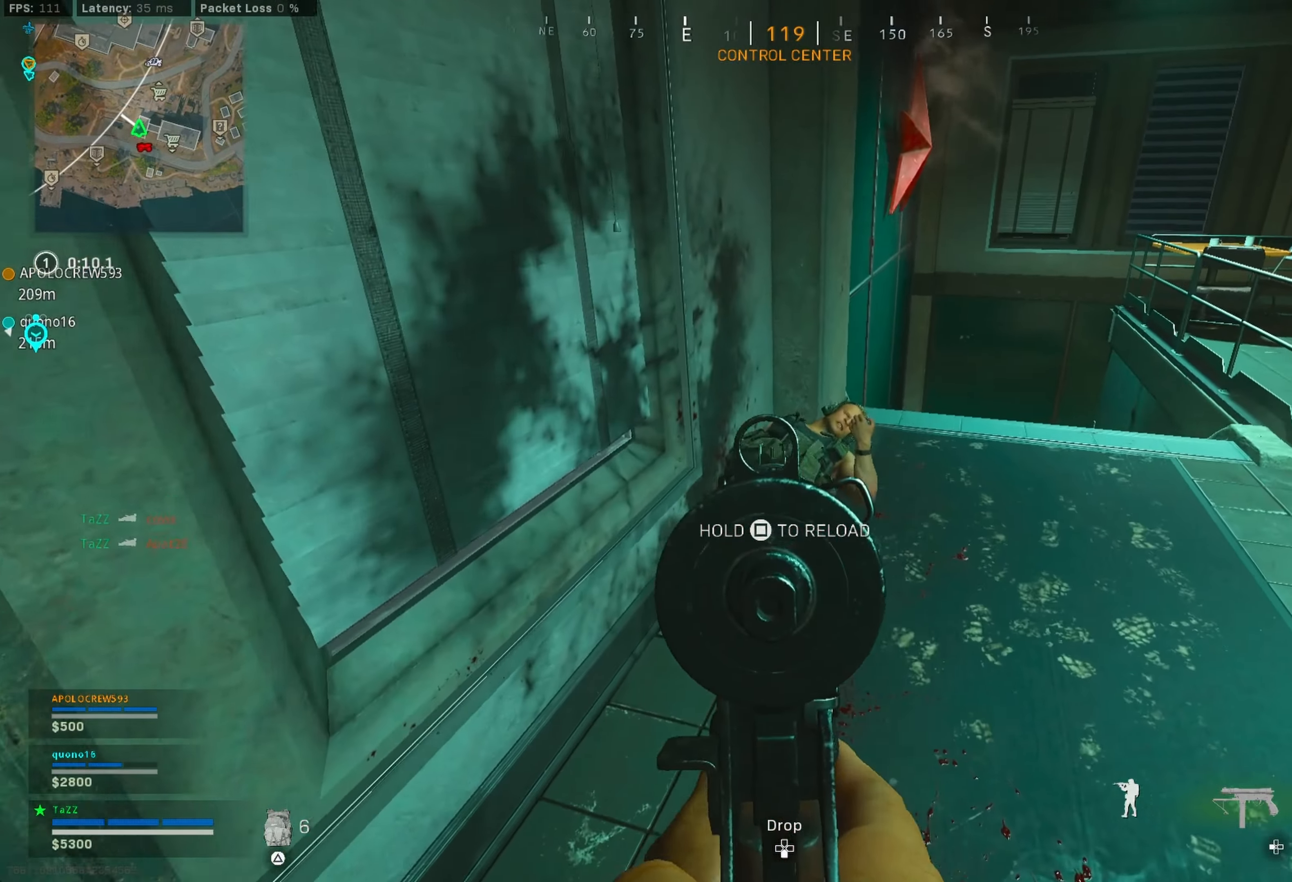
{"buttons": [], "left_stick": "up-right", "right_stick": "center", "events": [[34, "left_stick", "right"], [84, "left_stick", "down-right"], [150, "right_stick", "down-right"], [283, "right_stick", "right"], [366, "right_stick", "up-right"], [466, "right_stick", "center"], [483, "left_stick", "up-right"]]}
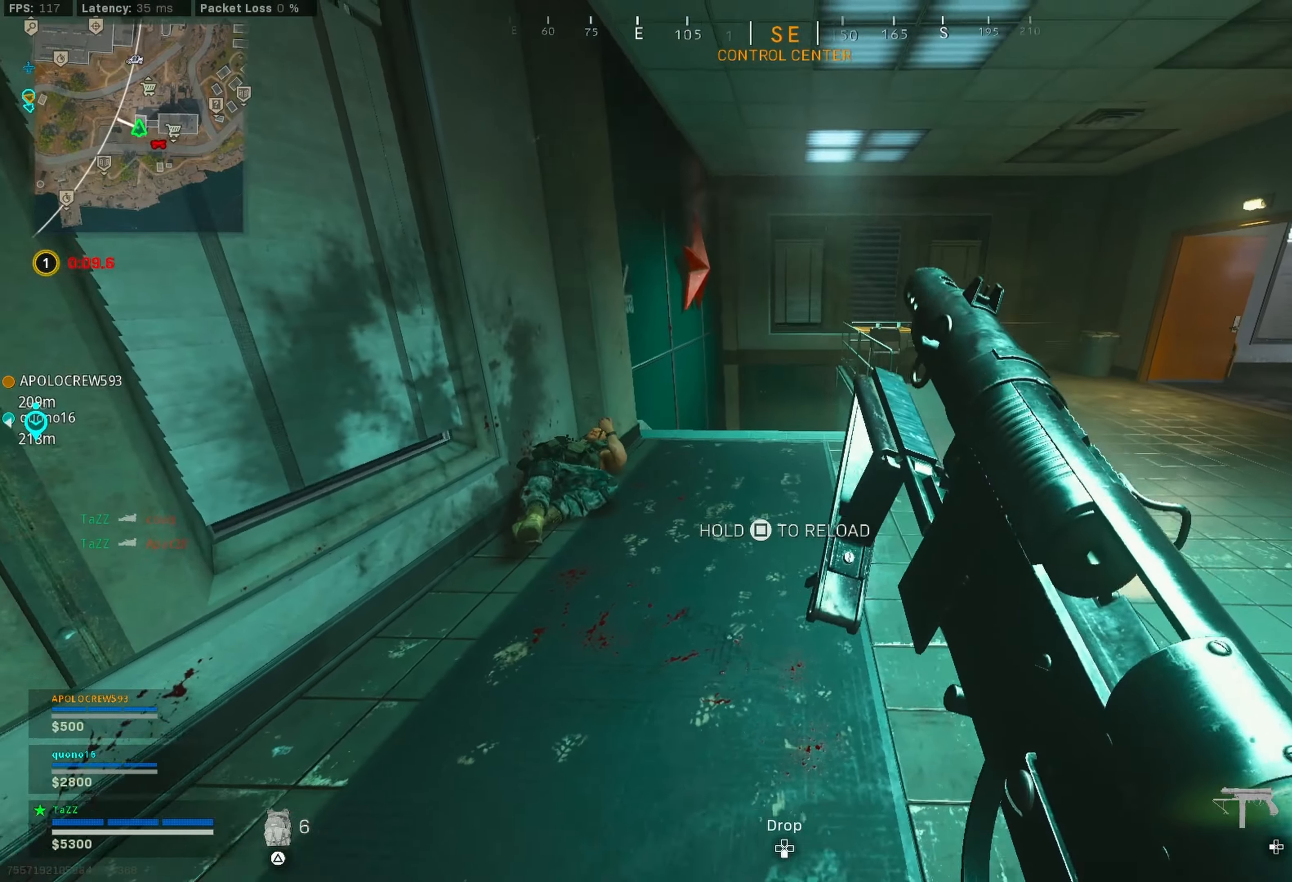
{"buttons": [], "left_stick": "down-right", "right_stick": "left", "events": [[216, "left_stick", "down-right"], [283, "right_stick", "left"]]}
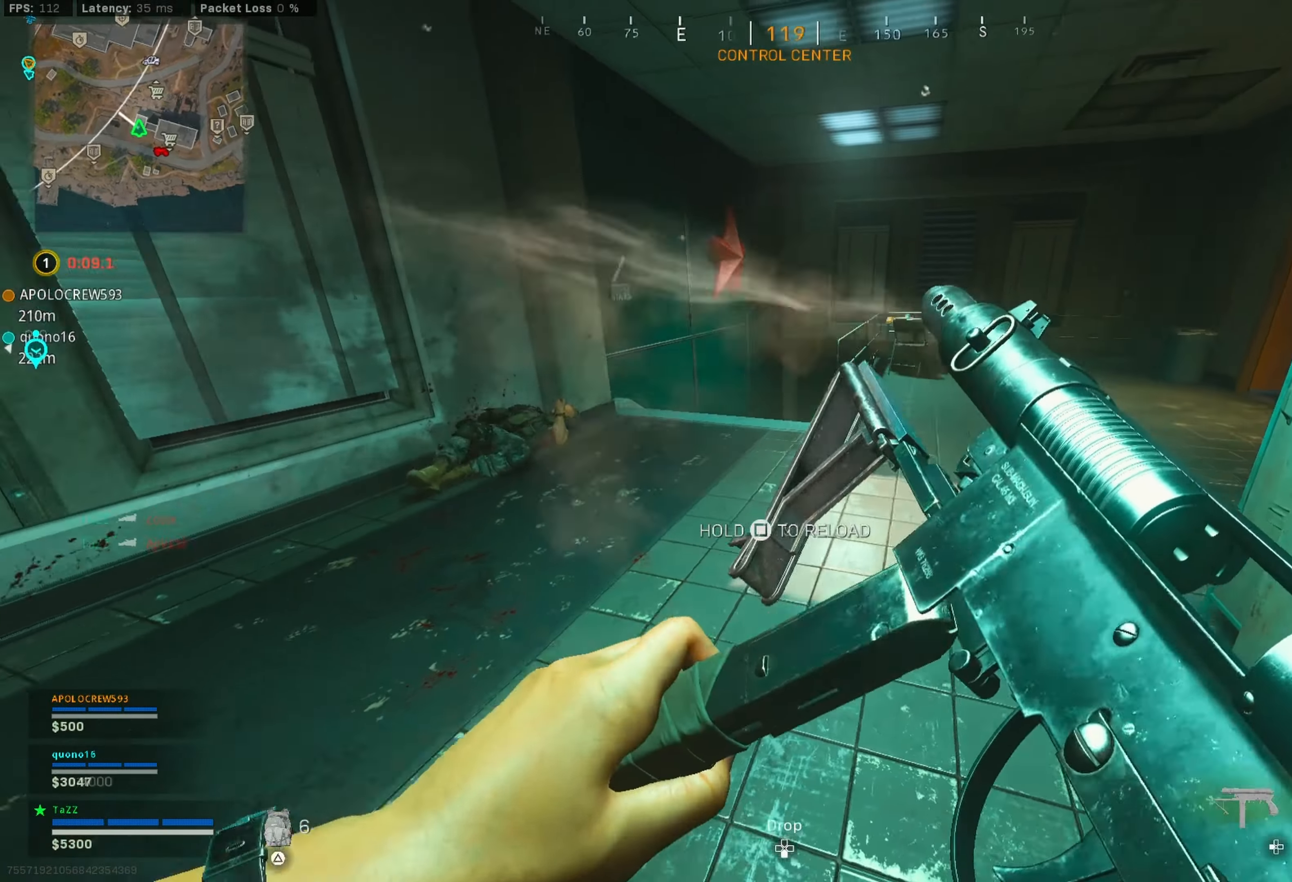
{"buttons": [], "left_stick": "center", "right_stick": "left", "events": [[33, "right_stick", "center"], [50, "left_stick", "center"], [116, "right_stick", "left"], [150, "left_stick", "right"], [350, "left_stick", "down-right"], [483, "left_stick", "center"]]}
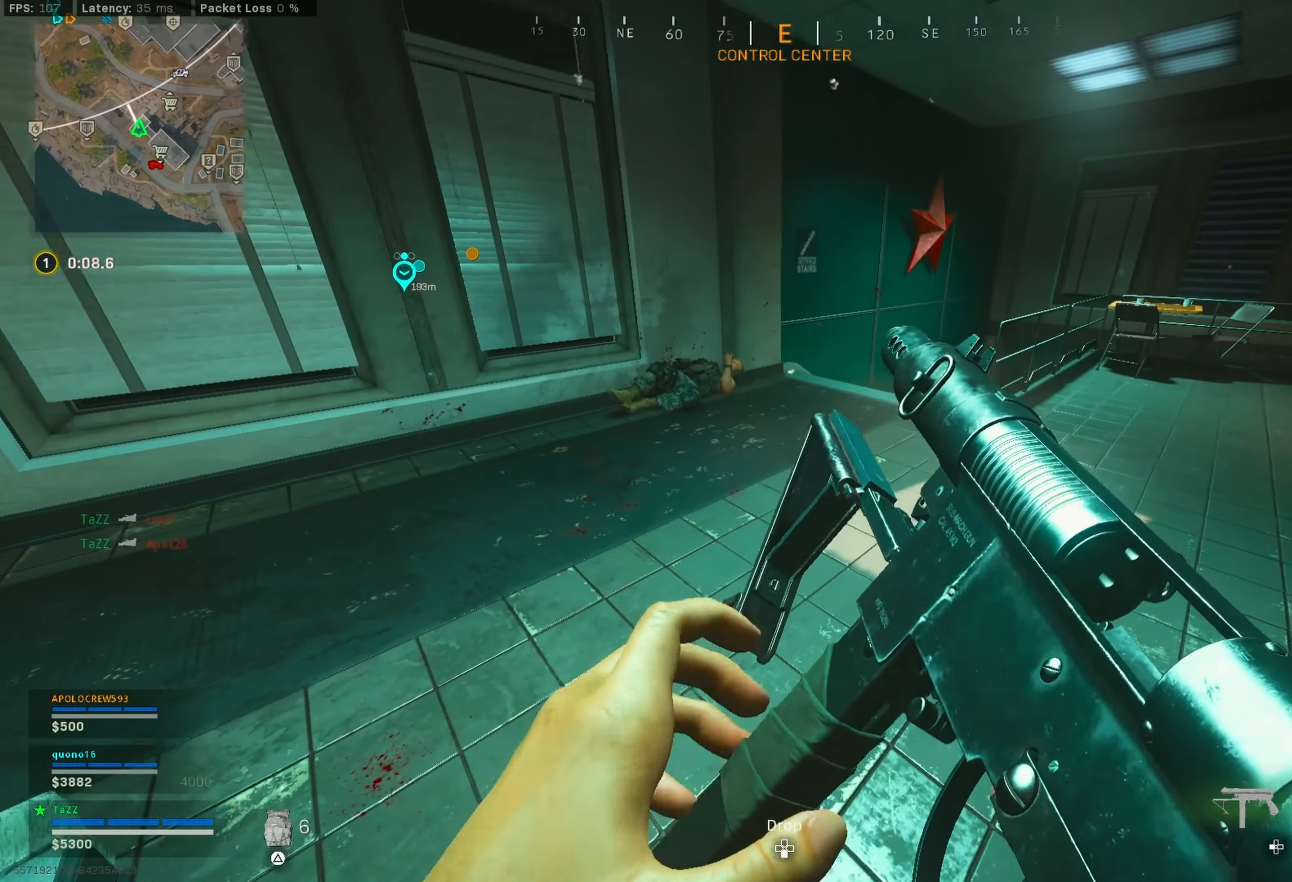
{"buttons": [], "left_stick": "up", "right_stick": "up", "events": [[116, "left_stick", "up"], [183, "L3", "down"], [316, "L3", "up"], [316, "left_stick", "right"], [383, "left_stick", "up"], [383, "right_stick", "up"]]}
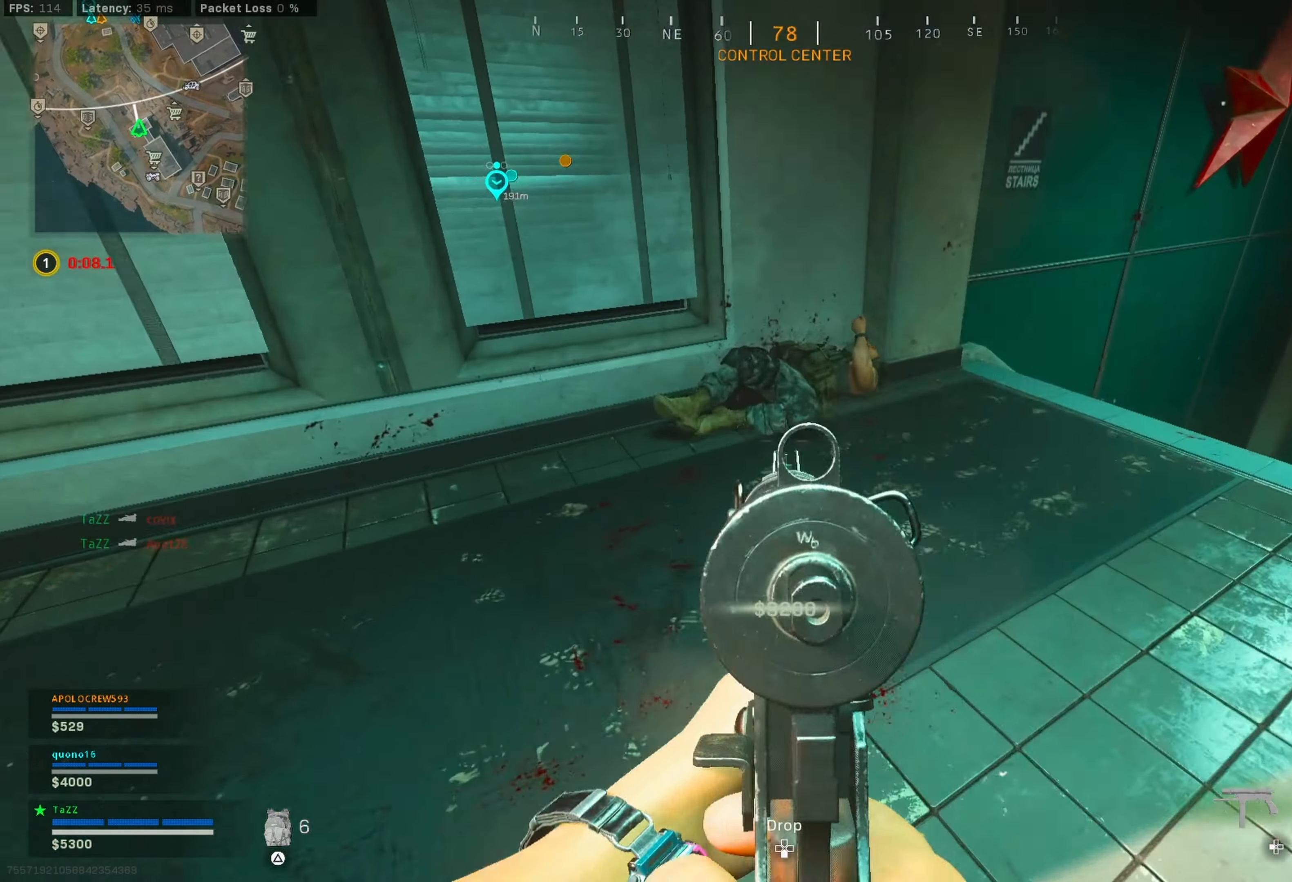
{"buttons": [], "left_stick": "up", "right_stick": "right", "events": [[150, "right_stick", "center"], [300, "right_stick", "right"], [366, "L3", "down"], [483, "L3", "up"]]}
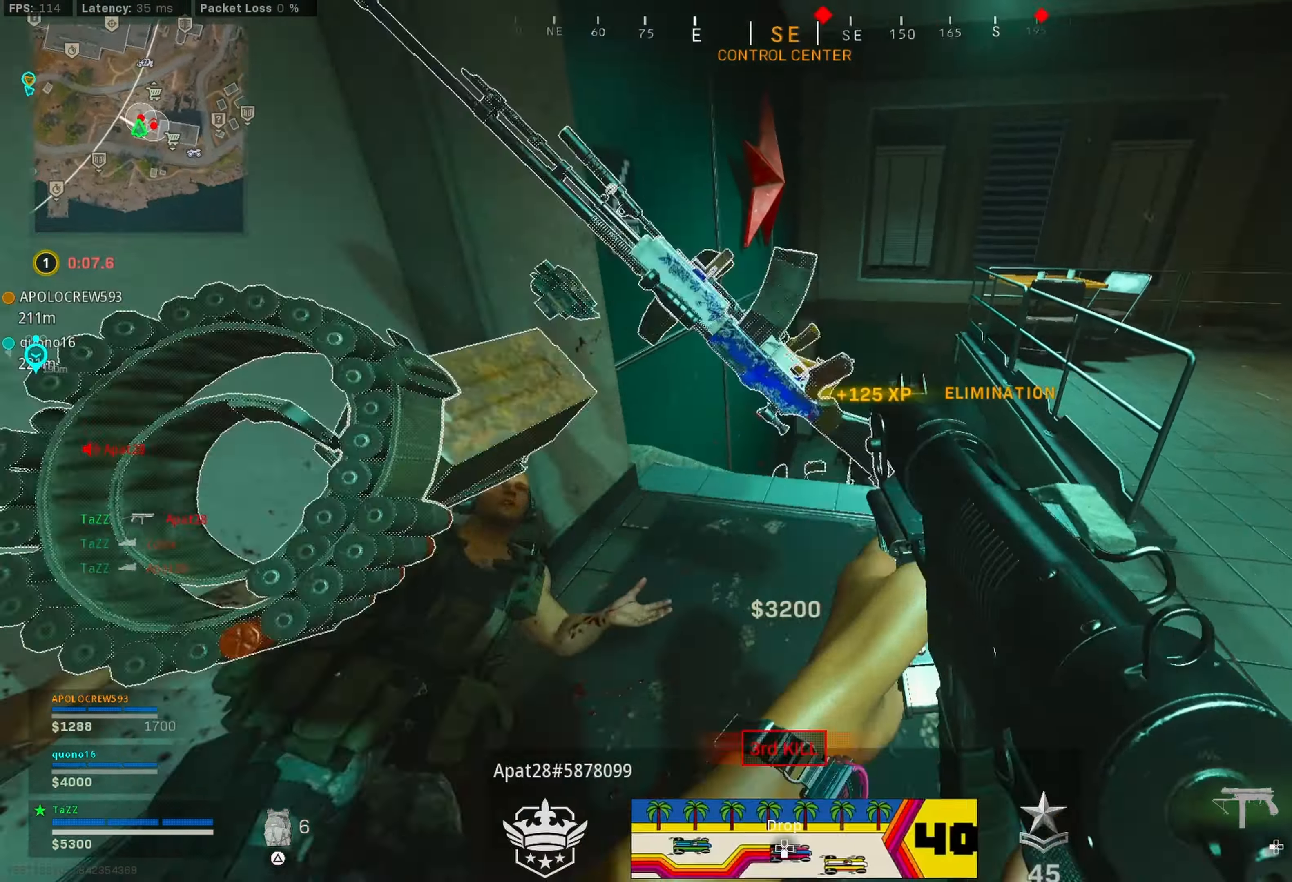
{"buttons": ["L3", "R3"], "left_stick": "up", "right_stick": "center", "events": [[66, "L3", "down"], [66, "right_stick", "center"], [166, "L3", "up"], [200, "right_stick", "down-right"], [216, "L3", "down"], [300, "right_stick", "center"], [383, "R3", "down"]]}
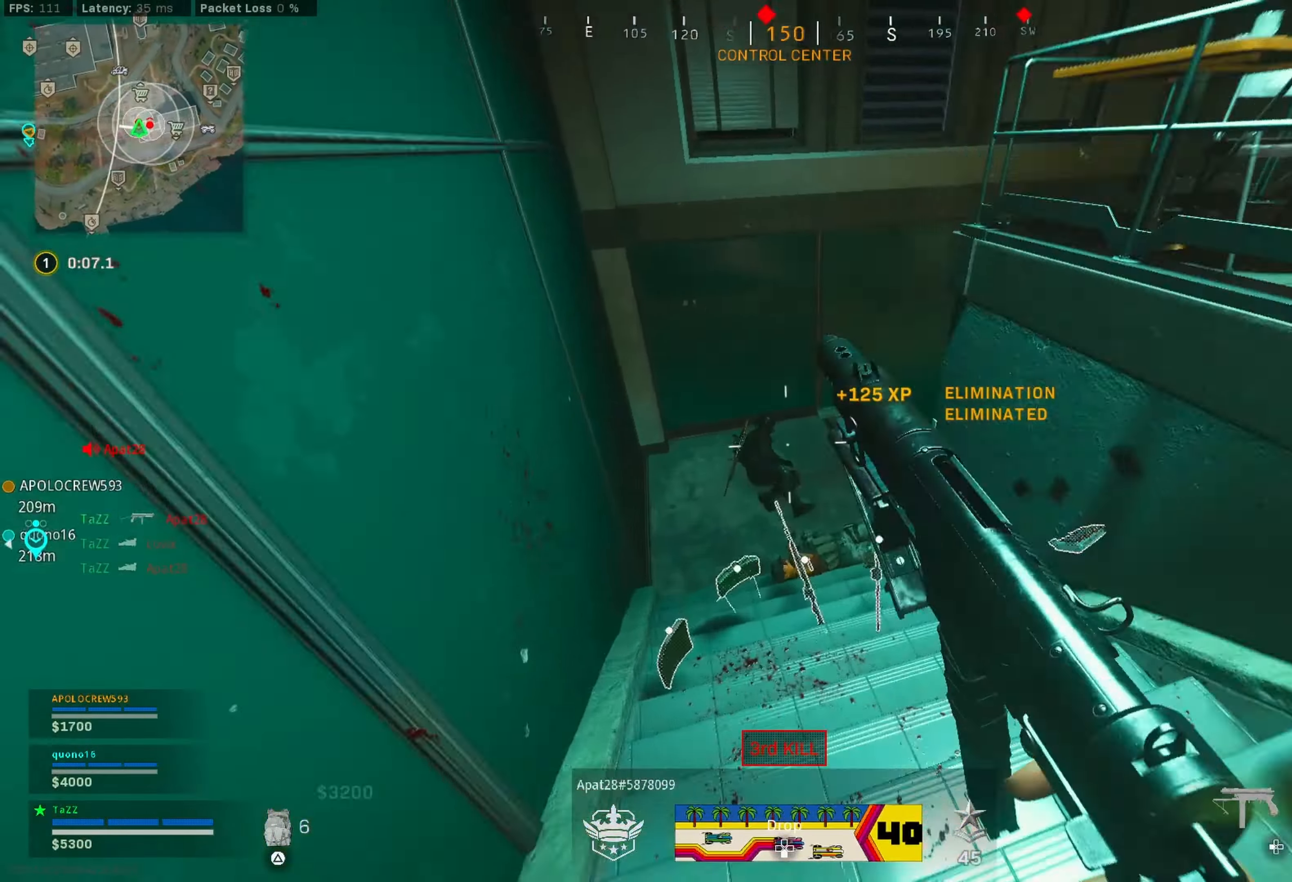
{"buttons": [], "left_stick": "up-right", "right_stick": "up-right", "events": [[33, "L3", "up"], [33, "R3", "up"], [116, "right_stick", "down"], [233, "left_stick", "up-right"], [250, "right_stick", "up"], [350, "left_stick", "up"], [400, "right_stick", "up-right"], [450, "left_stick", "up-right"]]}
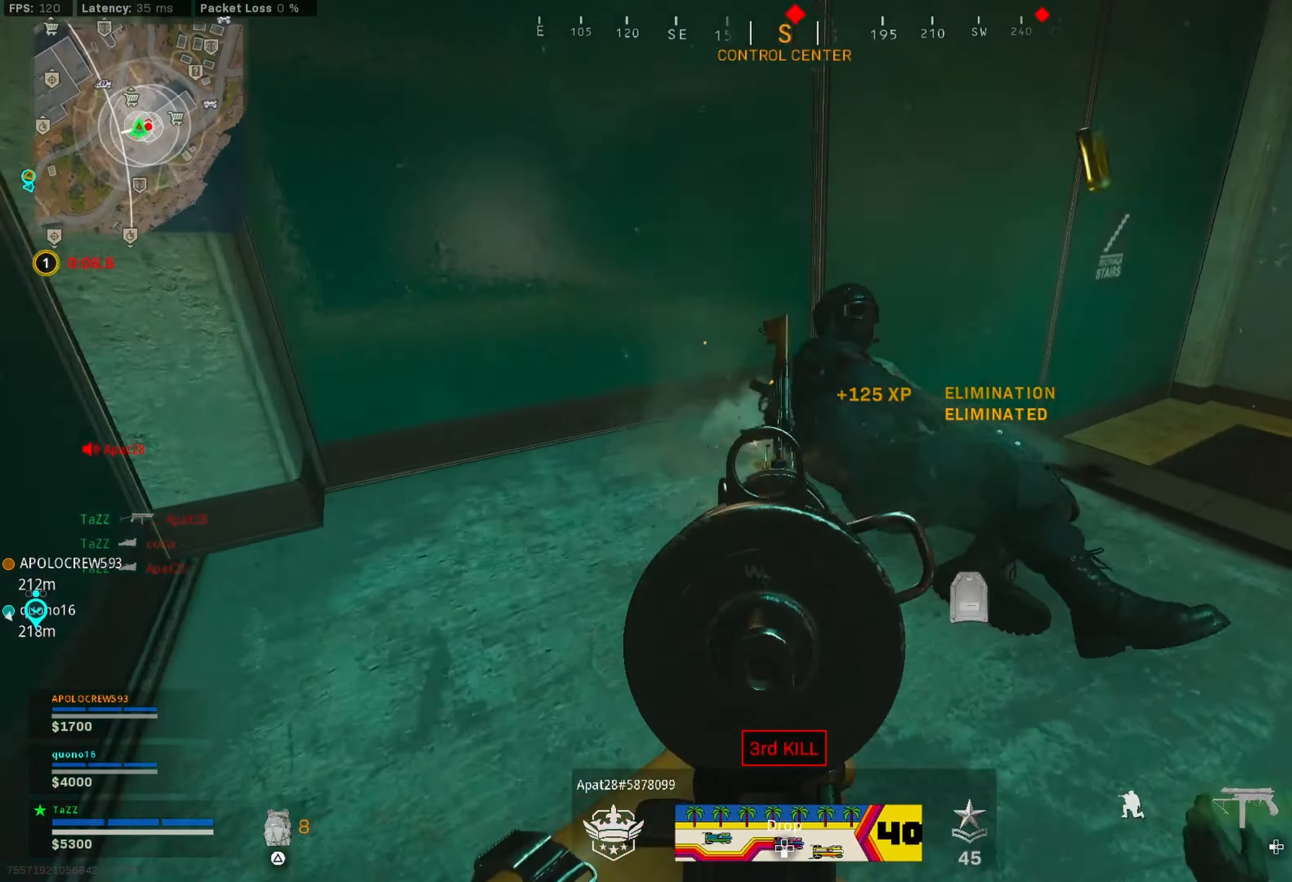
{"buttons": [], "left_stick": "up", "right_stick": "center", "events": [[100, "left_stick", "up"], [283, "right_stick", "right"], [416, "left_stick", "right"], [450, "right_stick", "center"], [500, "left_stick", "up"]]}
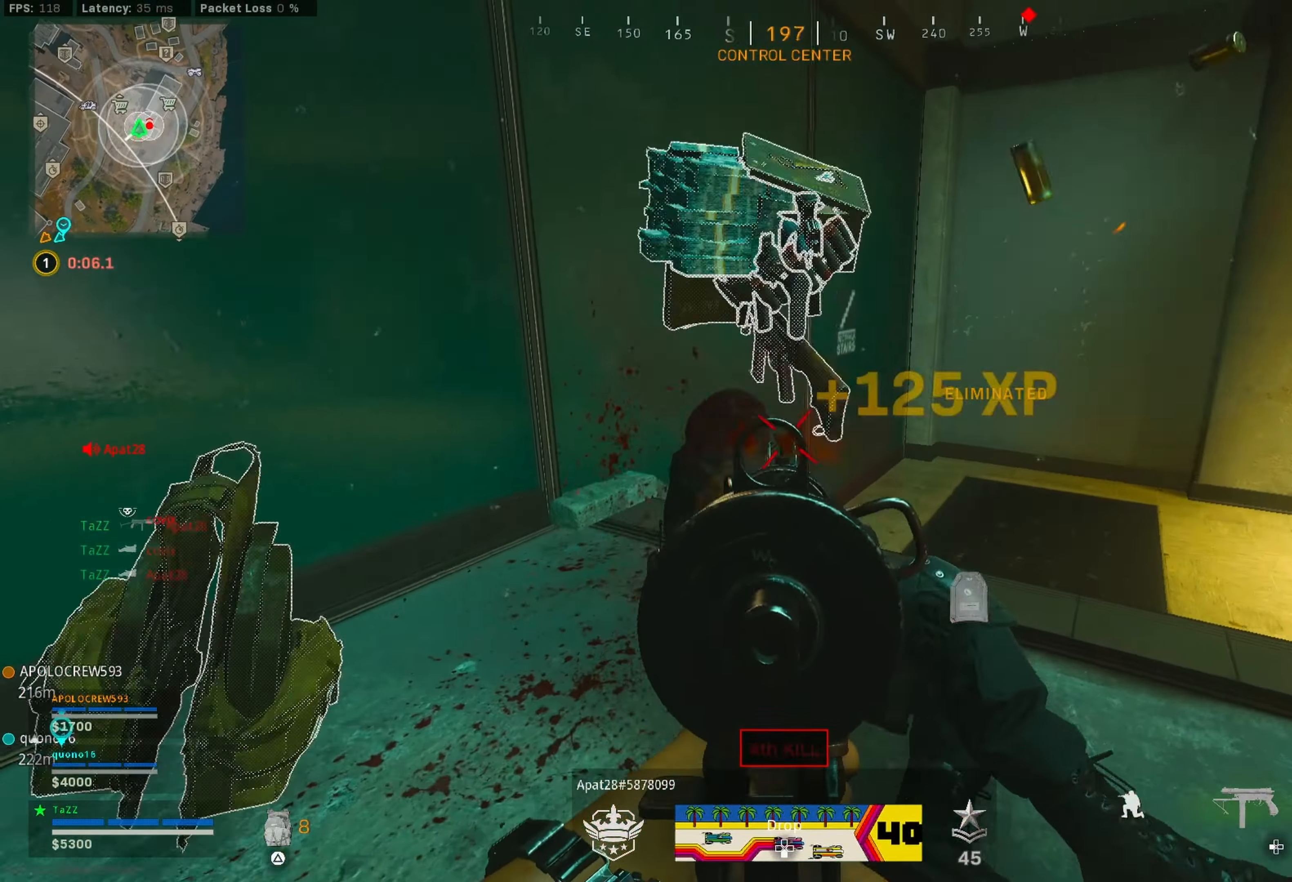
{"buttons": [], "left_stick": "down-right", "right_stick": "center", "events": [[66, "L3", "down"], [66, "right_stick", "right"], [83, "left_stick", "up-left"], [200, "L3", "up"], [283, "left_stick", "down-left"], [366, "right_stick", "center"], [400, "left_stick", "down-right"]]}
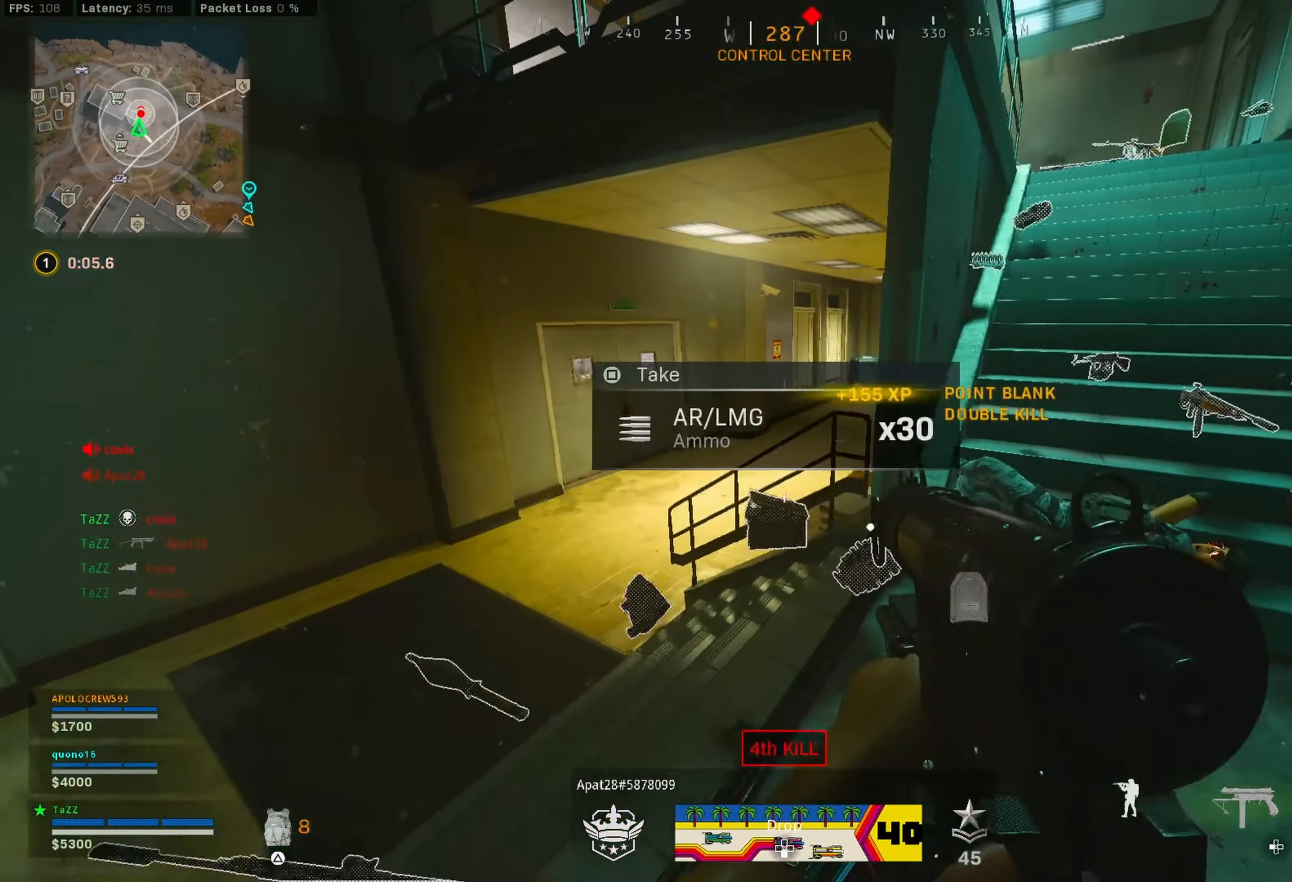
{"buttons": [], "left_stick": "up", "right_stick": "up", "events": [[33, "right_stick", "up-right"], [116, "right_stick", "center"], [150, "left_stick", "up-left"], [316, "left_stick", "left"], [400, "right_stick", "up-right"], [483, "left_stick", "up"], [483, "right_stick", "up"]]}
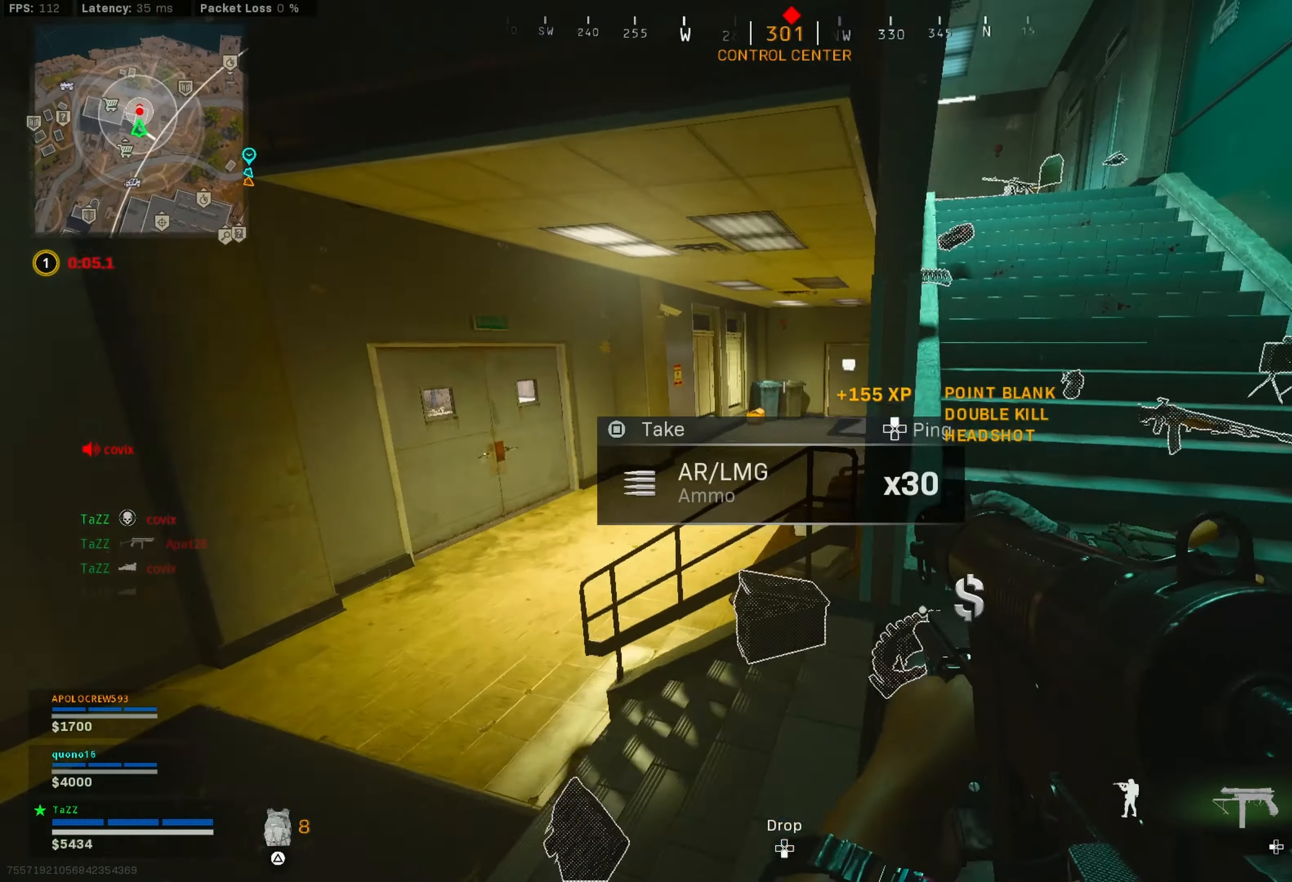
{"buttons": [], "left_stick": "down-right", "right_stick": "up", "events": [[16, "left_stick", "up-right"], [116, "right_stick", "center"], [217, "left_stick", "down-right"], [467, "right_stick", "up"]]}
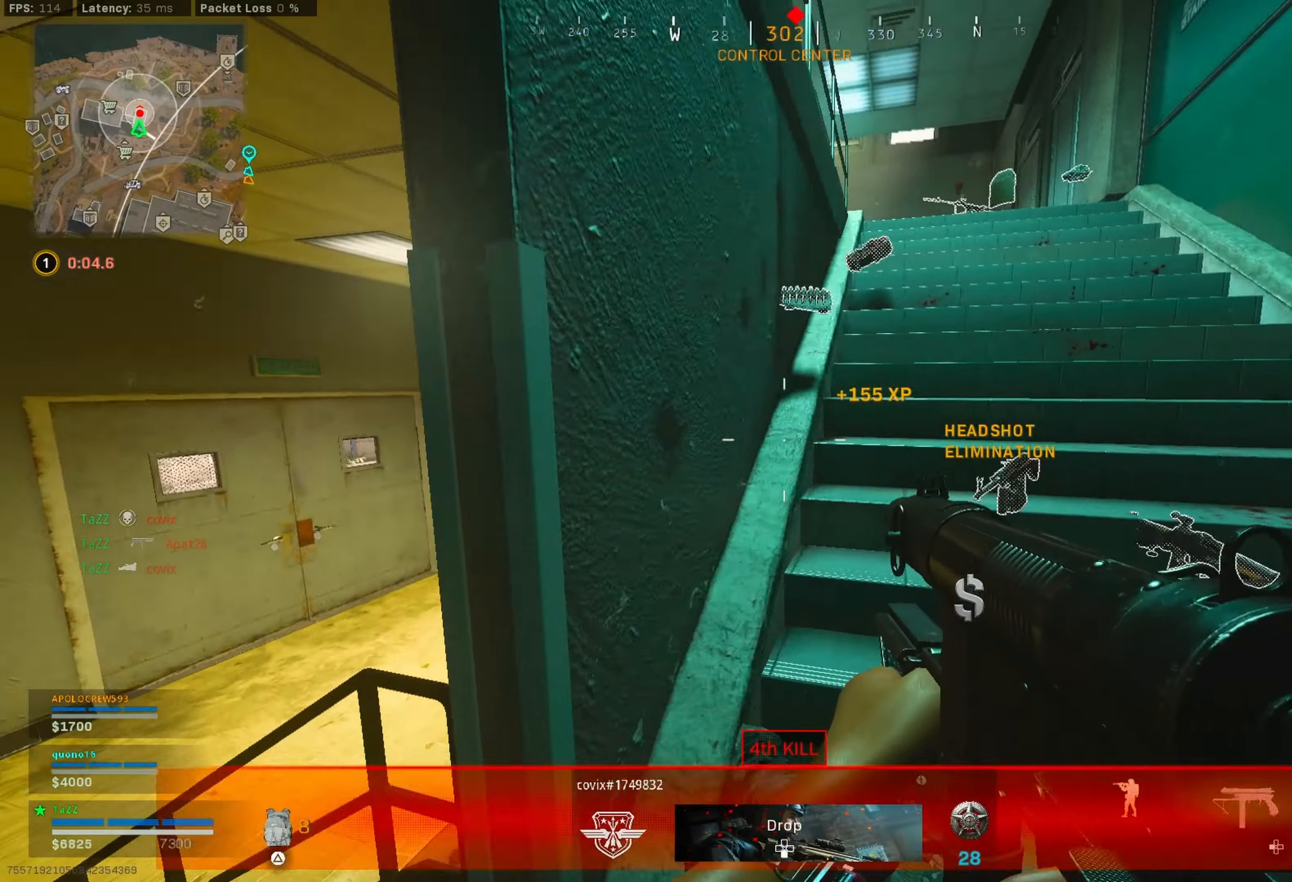
{"buttons": [], "left_stick": "up-right", "right_stick": "up", "events": [[133, "left_stick", "center"], [200, "left_stick", "up"], [450, "left_stick", "up-right"]]}
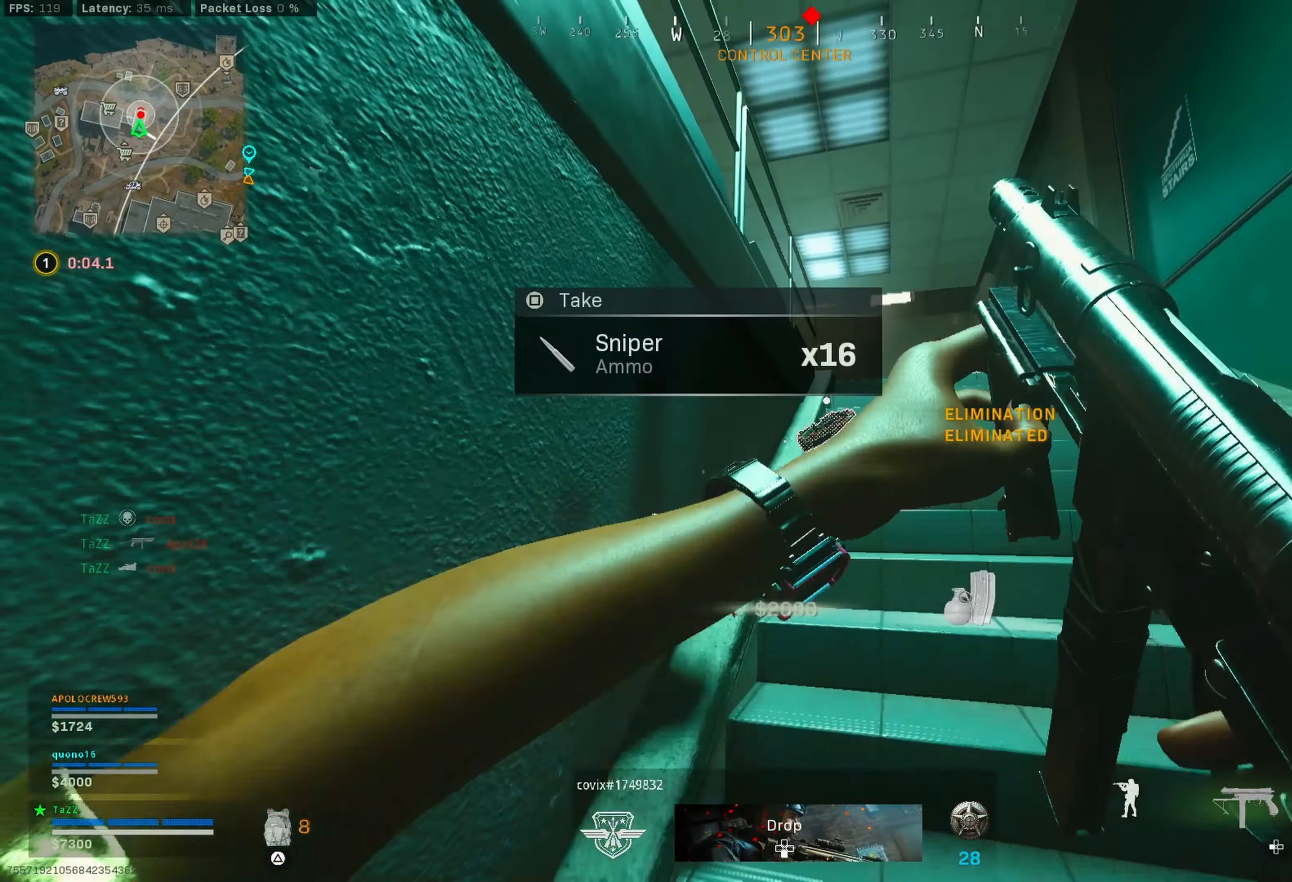
{"buttons": [], "left_stick": "down-right", "right_stick": "center", "events": [[50, "right_stick", "center"], [383, "left_stick", "down-right"]]}
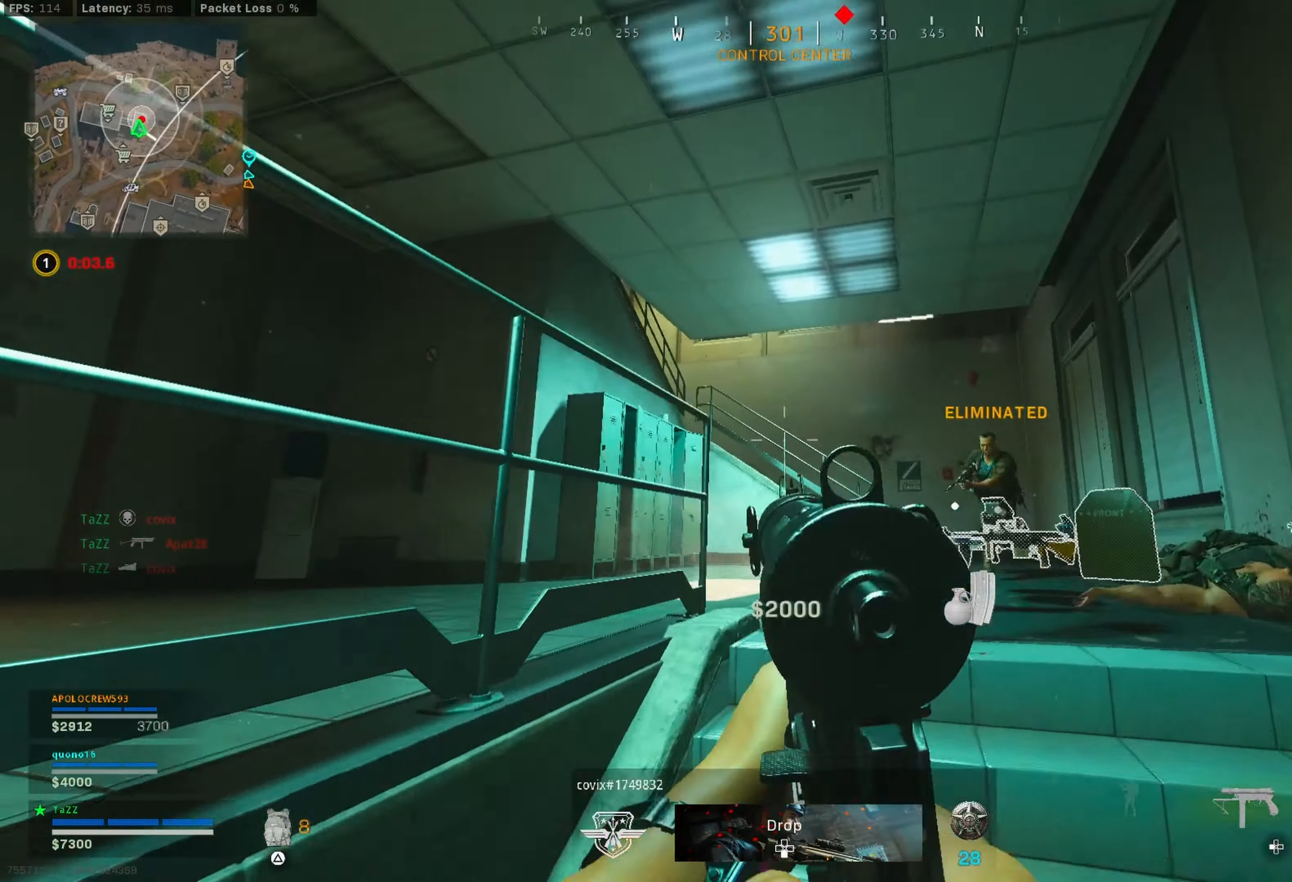
{"buttons": [], "left_stick": "down-left", "right_stick": "down-left", "events": [[33, "right_stick", "left"], [133, "right_stick", "center"], [183, "right_stick", "right"], [450, "right_stick", "down-left"], [500, "left_stick", "down-left"]]}
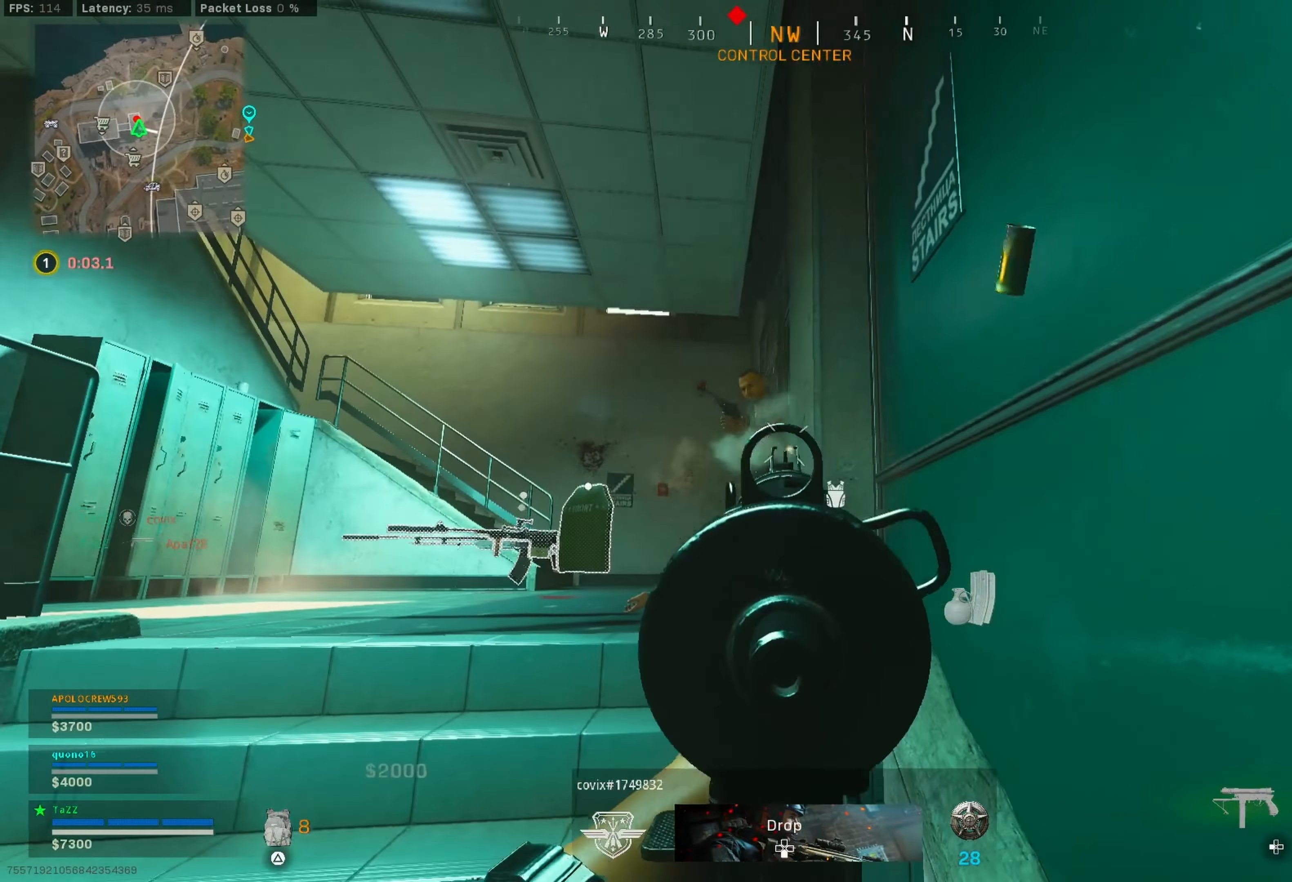
{"buttons": [], "left_stick": "down-left", "right_stick": "center", "events": [[50, "right_stick", "center"], [117, "right_stick", "up-left"], [383, "right_stick", "center"]]}
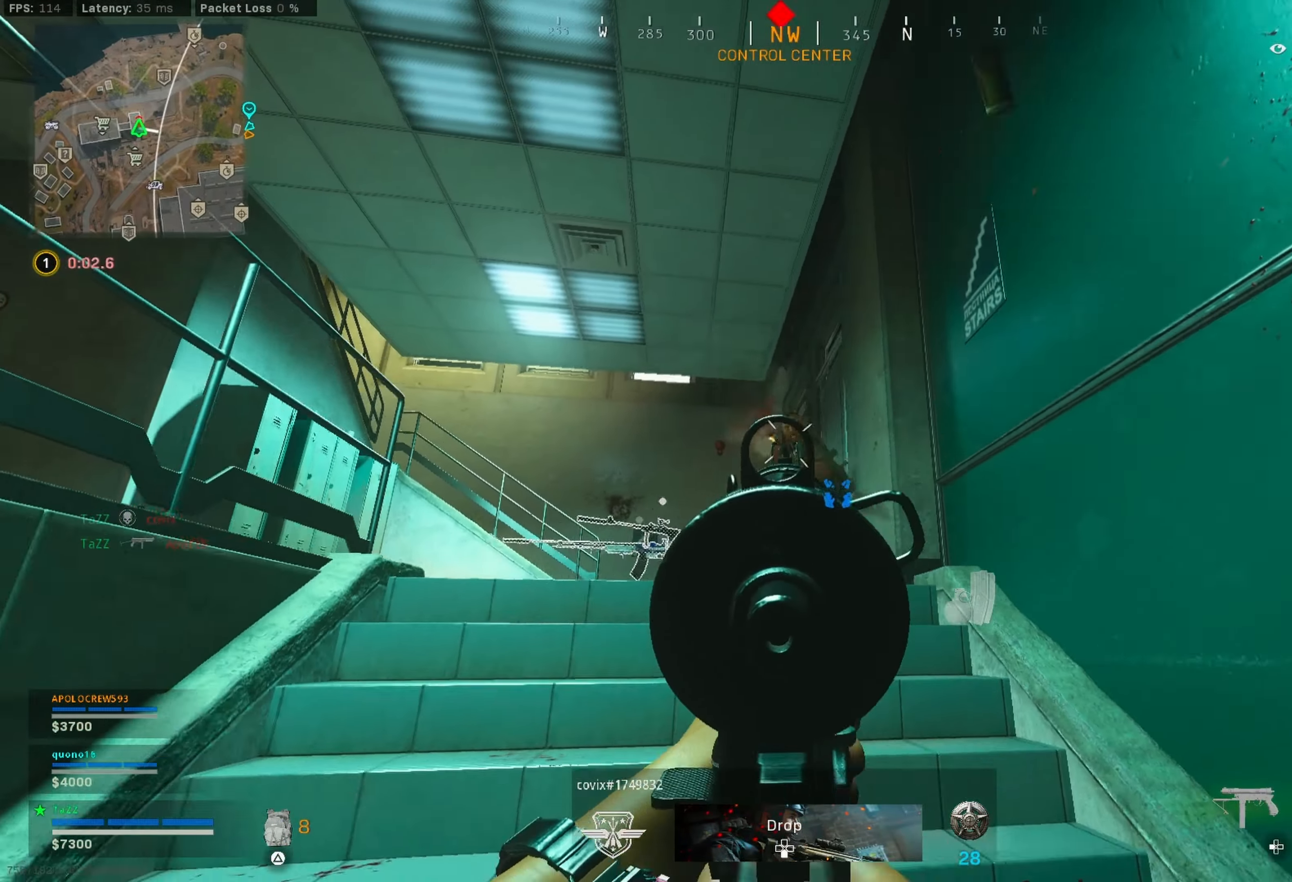
{"buttons": [], "left_stick": "down-right", "right_stick": "center", "events": [[167, "right_stick", "down-right"], [217, "left_stick", "up"], [233, "right_stick", "center"], [283, "L3", "down"], [350, "SQUARE", "down"], [350, "left_stick", "right"], [367, "L3", "up"], [400, "left_stick", "down-right"], [417, "SQUARE", "up"]]}
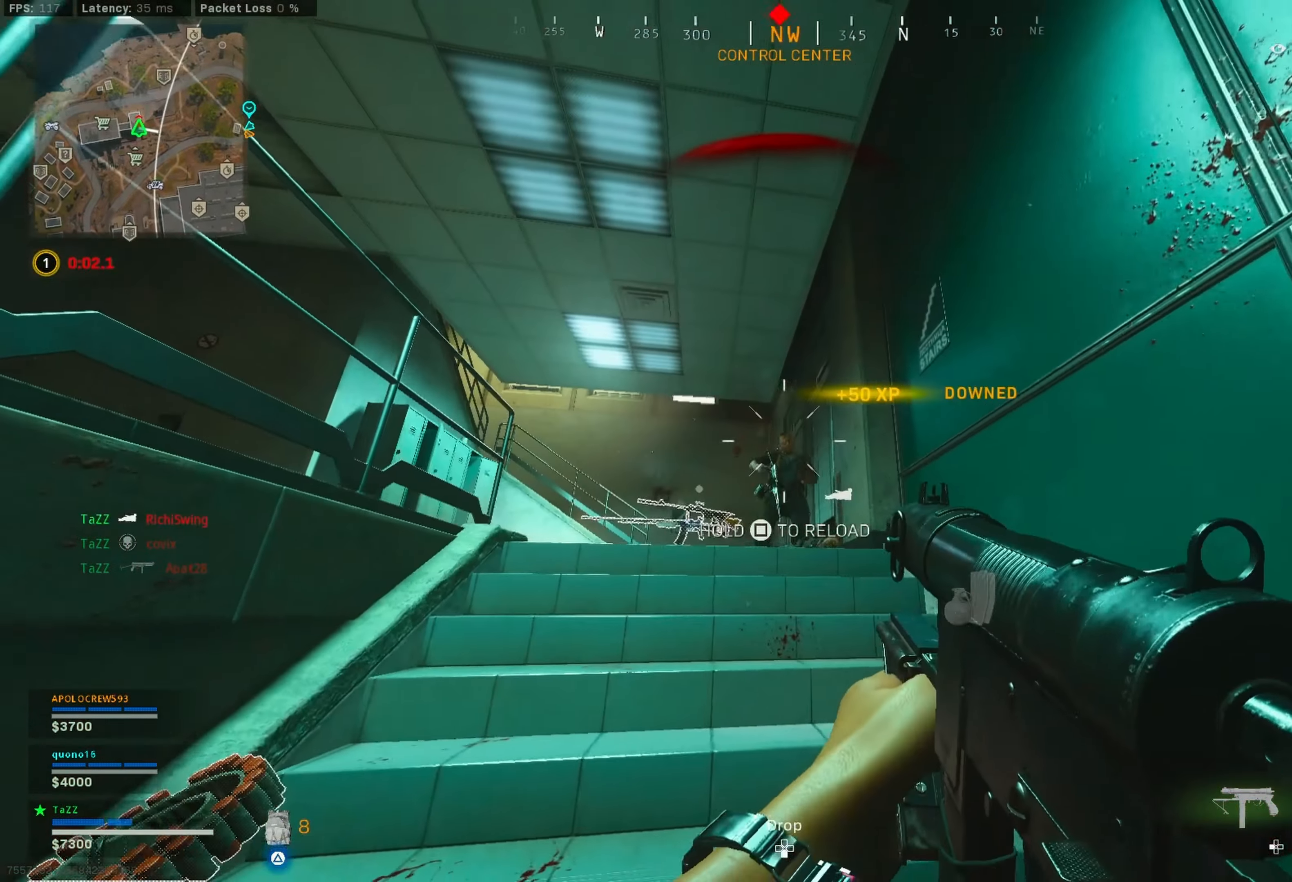
{"buttons": [], "left_stick": "down-left", "right_stick": "left", "events": [[67, "left_stick", "down"], [133, "R3", "down"], [250, "R3", "up"], [283, "left_stick", "down-left"], [300, "R3", "down"], [433, "R3", "up"], [433, "right_stick", "left"]]}
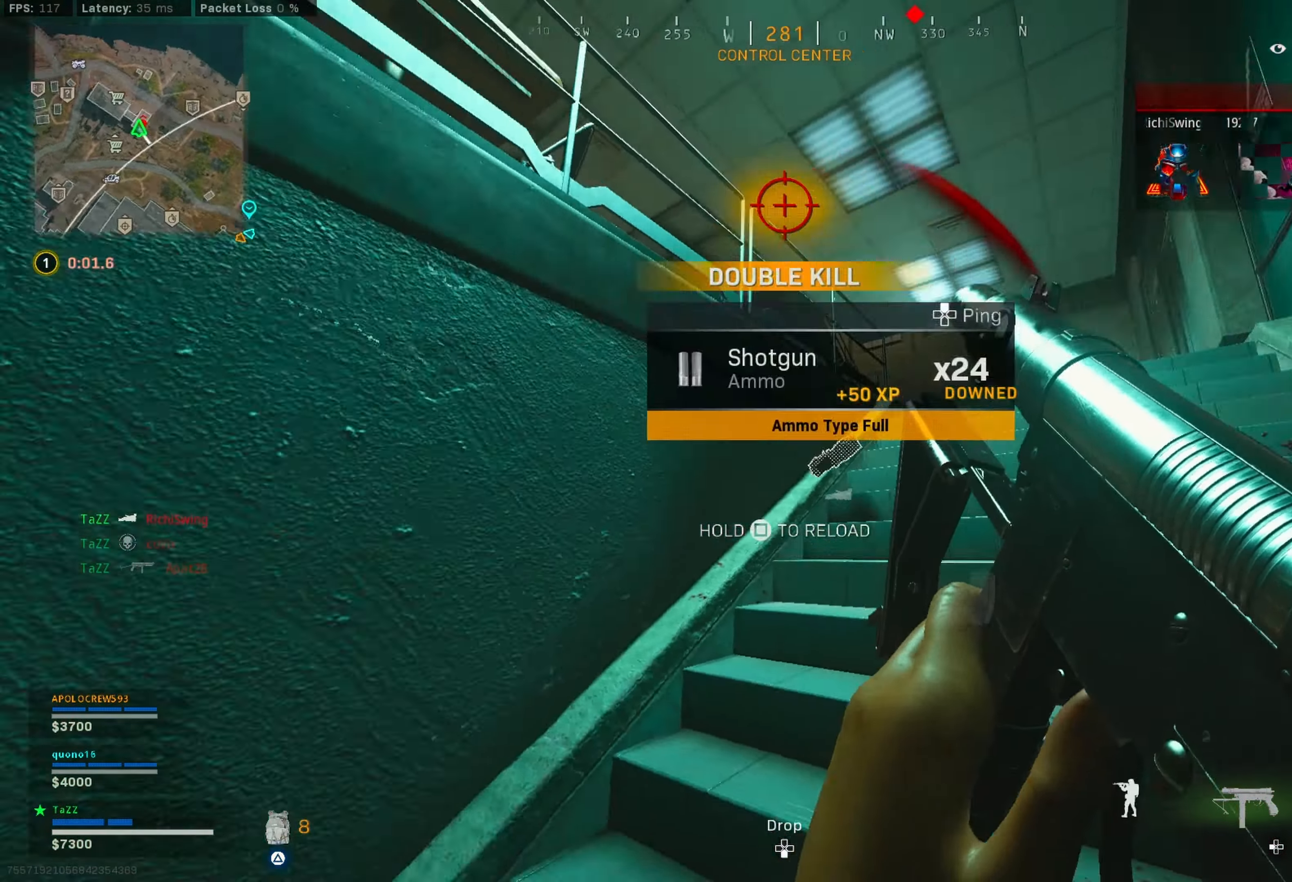
{"buttons": [], "left_stick": "down", "right_stick": "center", "events": [[133, "right_stick", "center"], [150, "left_stick", "left"], [383, "right_stick", "down-right"], [483, "left_stick", "down"], [483, "right_stick", "center"]]}
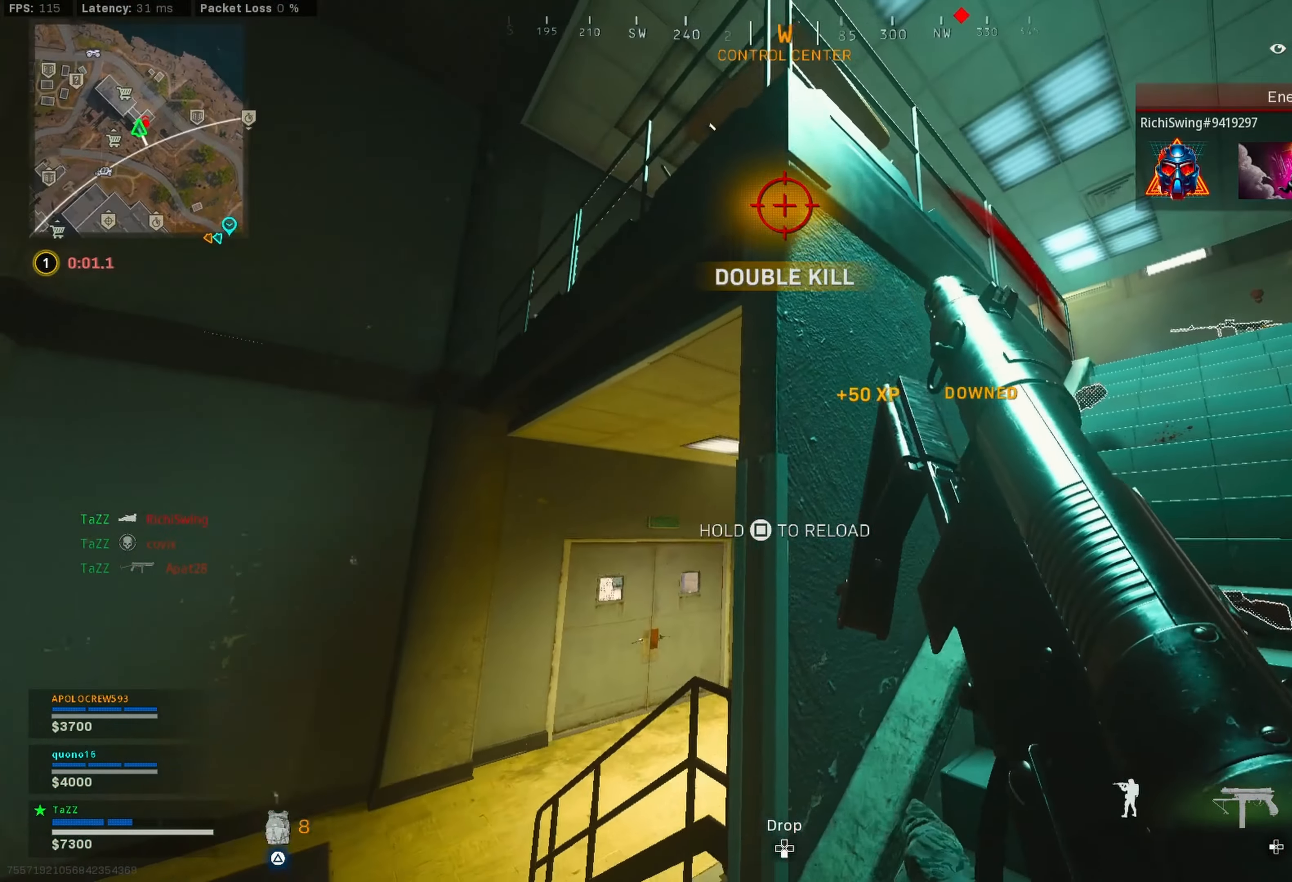
{"buttons": [], "left_stick": "up-right", "right_stick": "center", "events": [[117, "right_stick", "down-right"], [133, "left_stick", "right"], [183, "left_stick", "up-right"], [450, "right_stick", "center"]]}
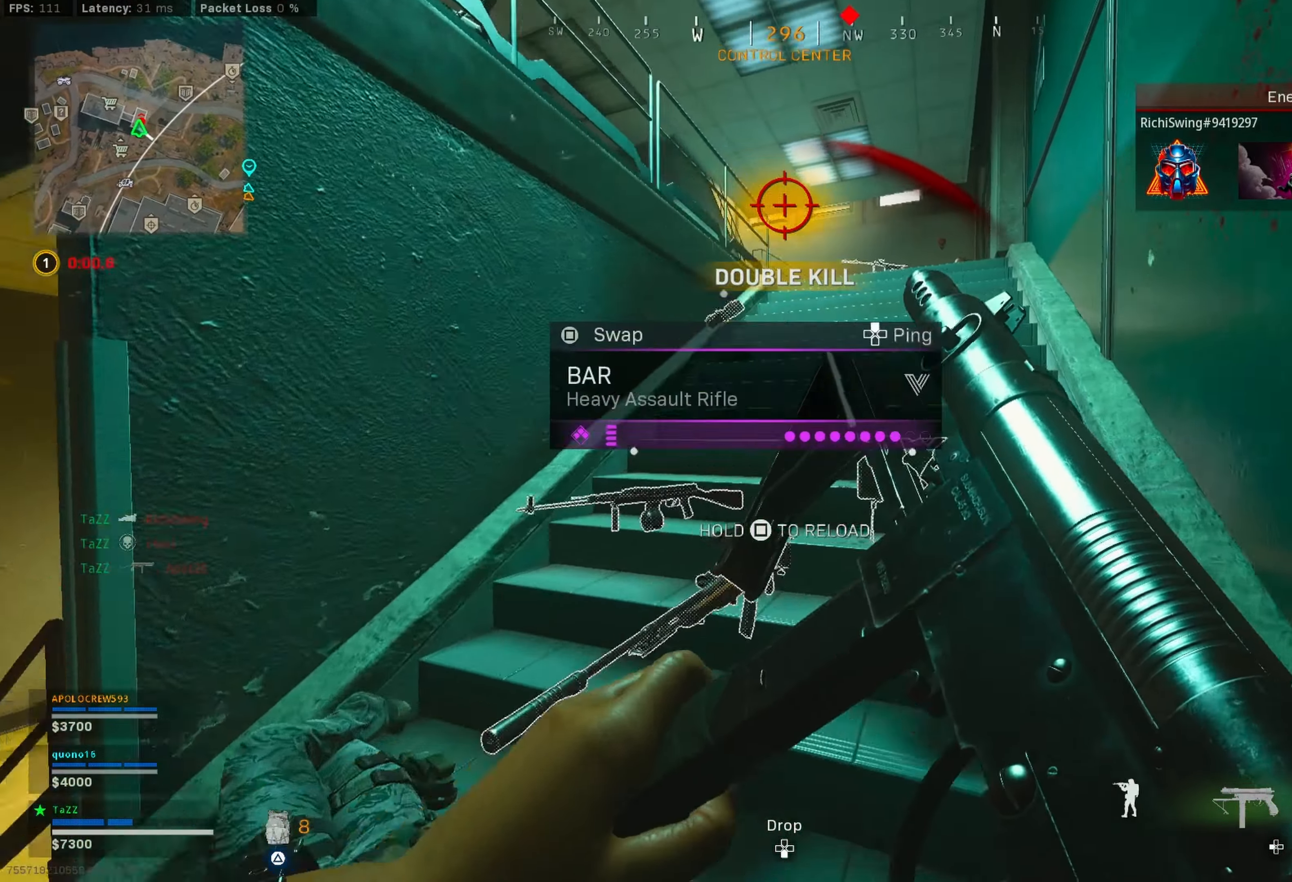
{"buttons": ["L3"], "left_stick": "up", "right_stick": "center", "events": [[33, "left_stick", "up"], [267, "L3", "down"], [333, "right_stick", "right"], [383, "L3", "up"], [450, "L3", "down"], [467, "right_stick", "center"]]}
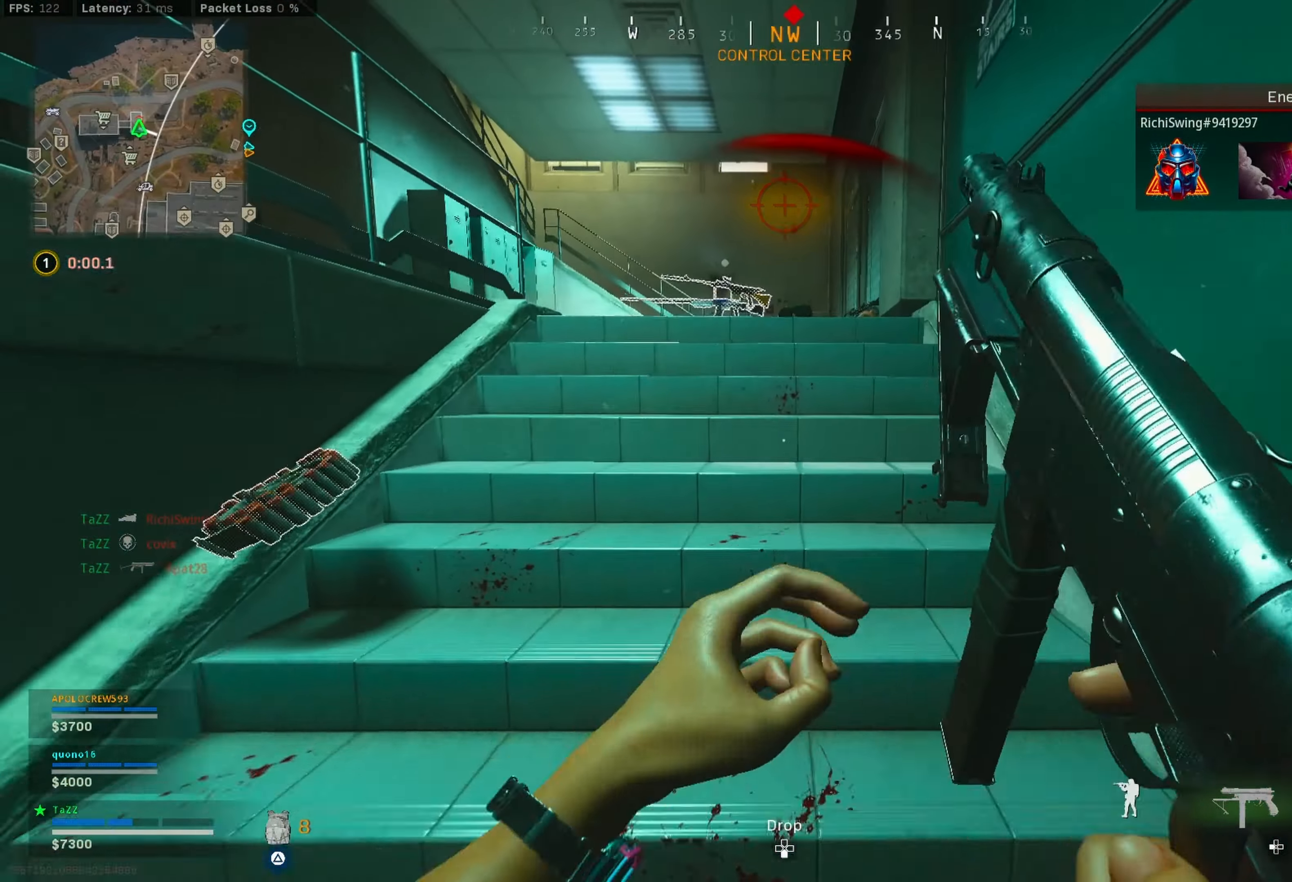
{"buttons": [], "left_stick": "down", "right_stick": "center"}